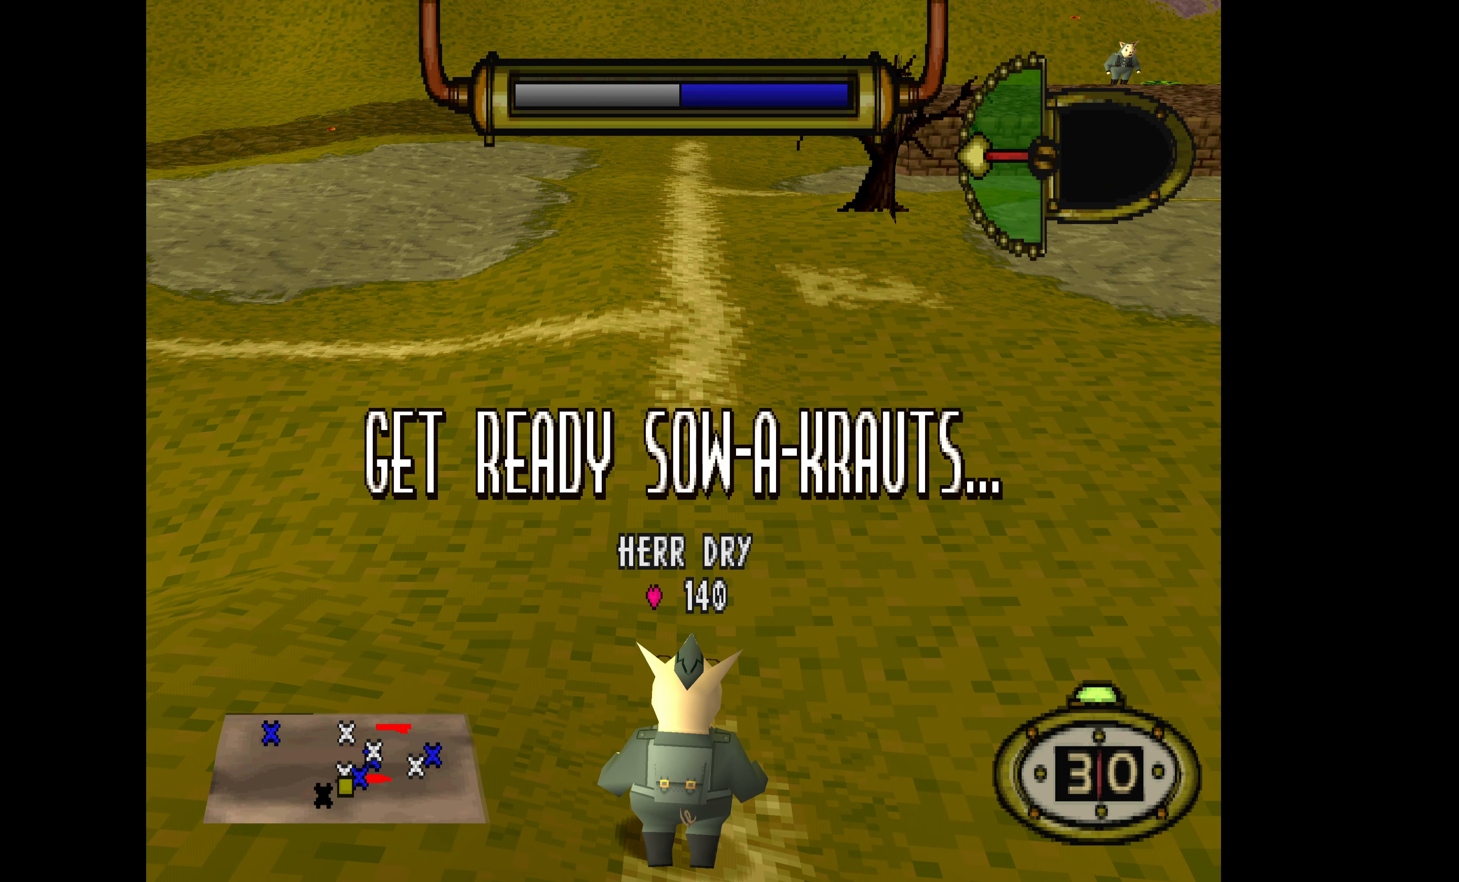
Gameplay with a controller (PlayStation layout); each line is a JSON object with the inputs held at the frame after it. "events" lists button and stick changes between this image and that frame as [ms after this image, input, new state], when the widget could be followed in between. Not read: left_stick right_stick.
{"buttons": ["DPAD_UP", "DPAD_RIGHT"], "events": [[300, "DPAD_RIGHT", "down"], [366, "DPAD_UP", "down"]]}
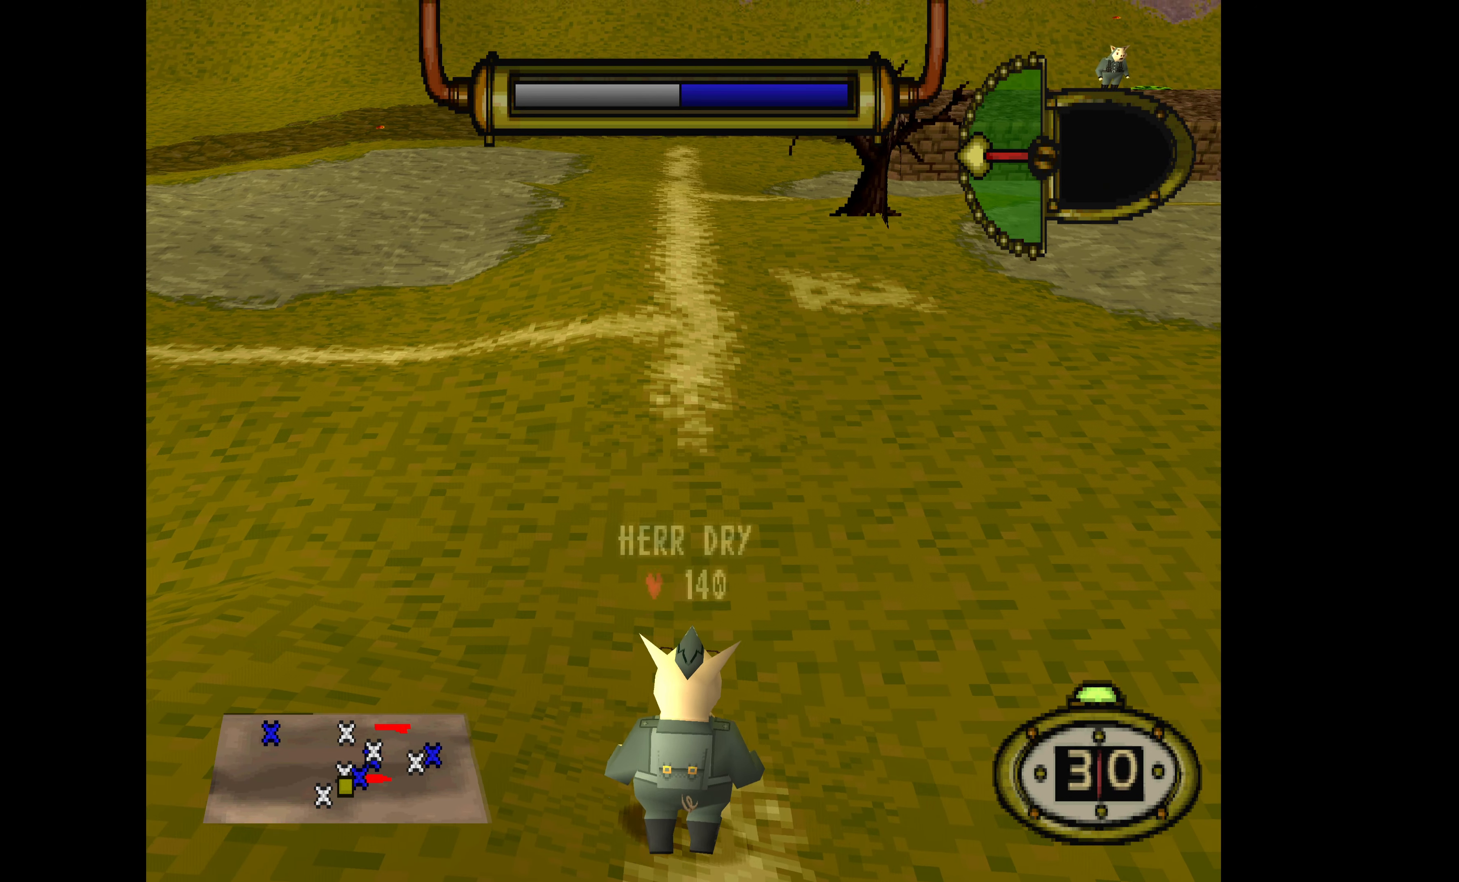
{"buttons": ["DPAD_UP", "DPAD_RIGHT"], "events": []}
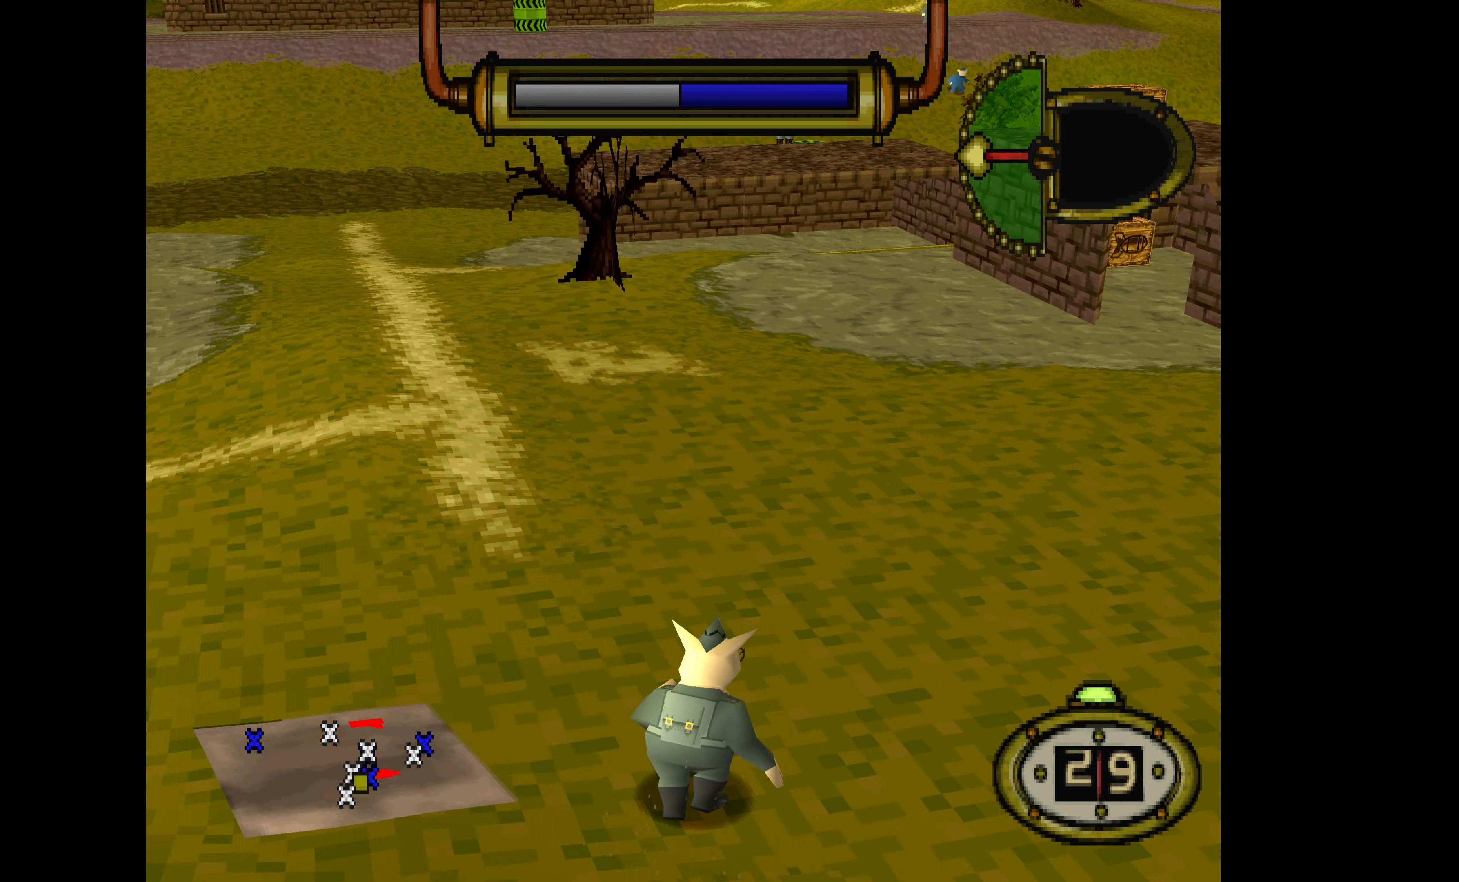
{"buttons": ["DPAD_UP", "DPAD_RIGHT"], "events": [[234, "DPAD_RIGHT", "up"], [500, "DPAD_RIGHT", "down"]]}
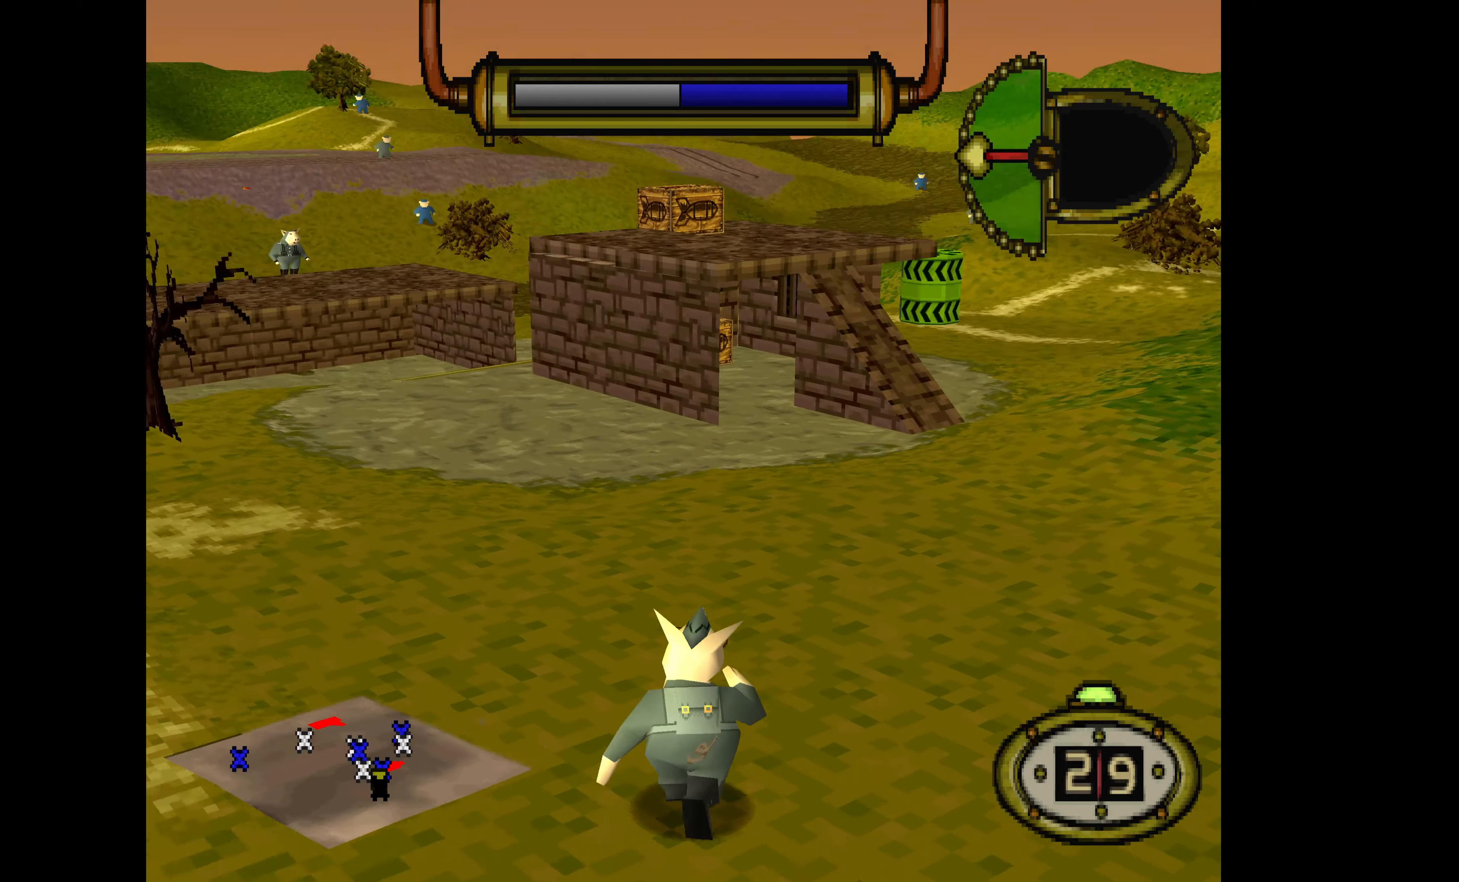
{"buttons": ["DPAD_UP"], "events": [[300, "DPAD_RIGHT", "up"]]}
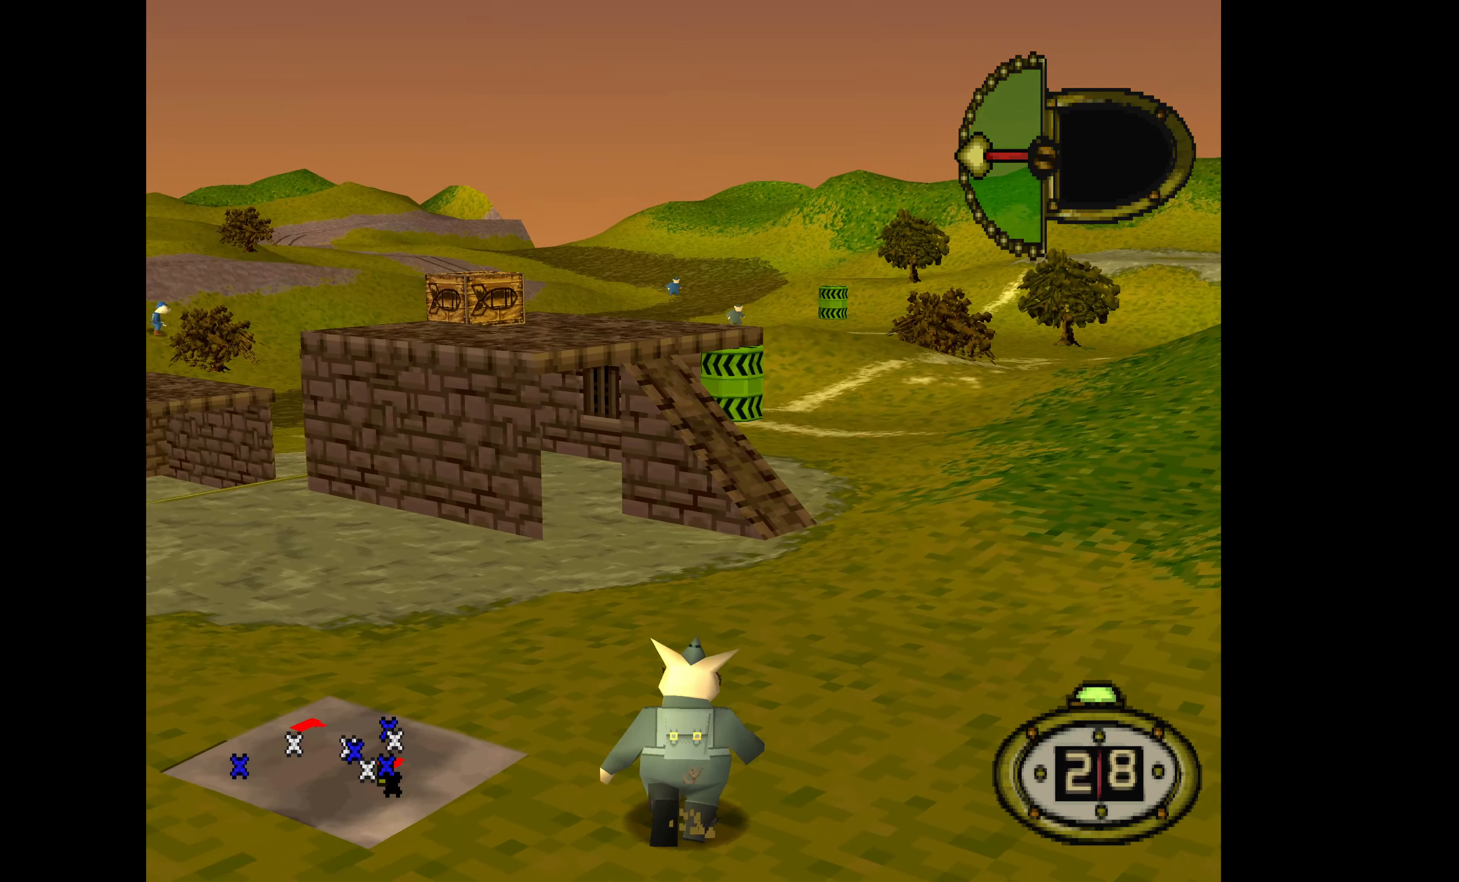
{"buttons": ["DPAD_UP", "DPAD_LEFT"], "events": [[300, "DPAD_LEFT", "down"]]}
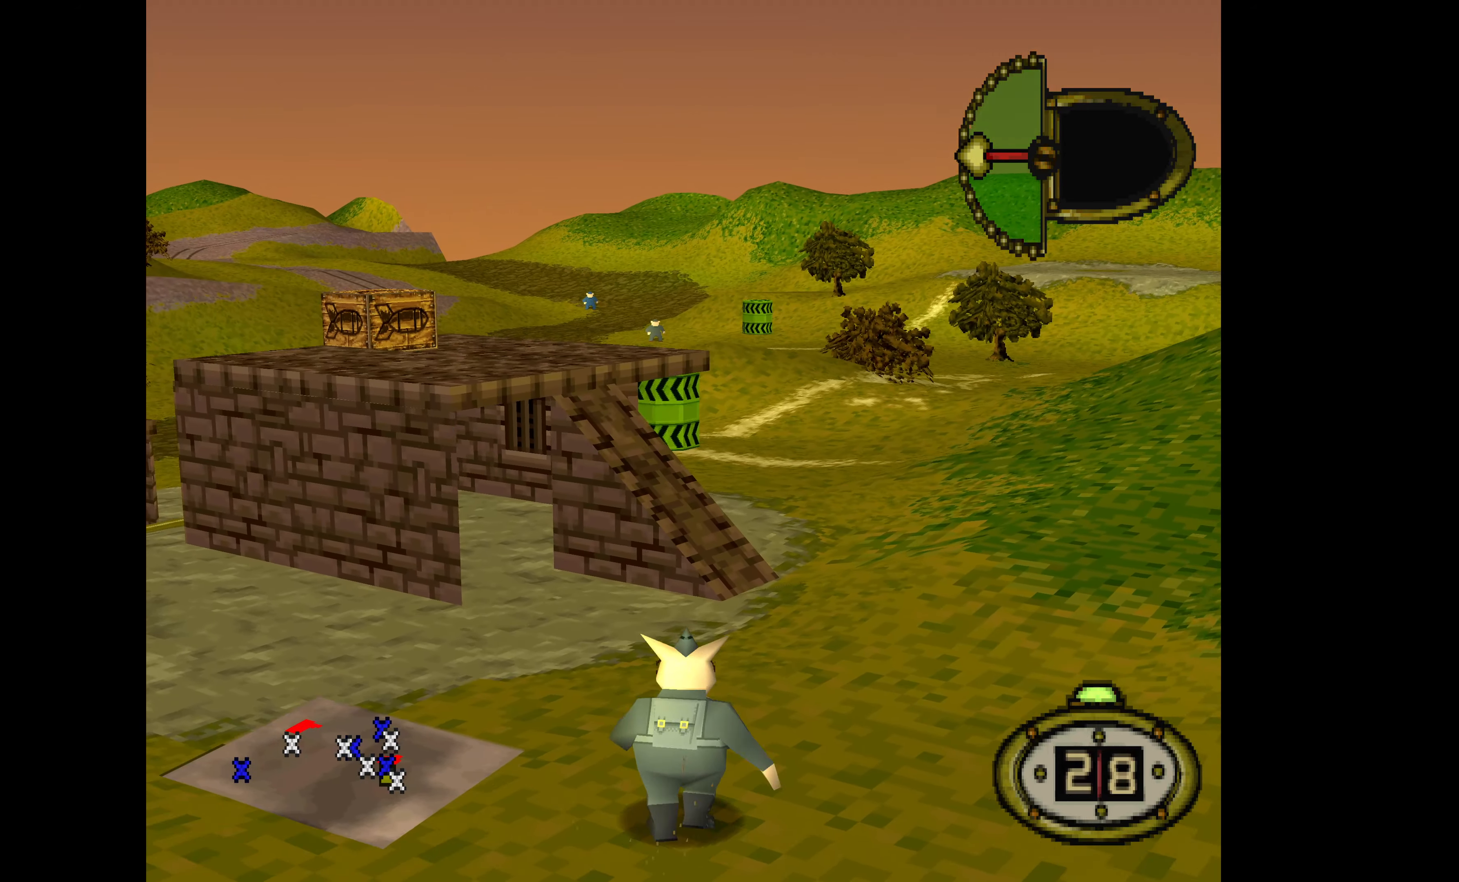
{"buttons": ["DPAD_UP"], "events": [[167, "DPAD_LEFT", "up"]]}
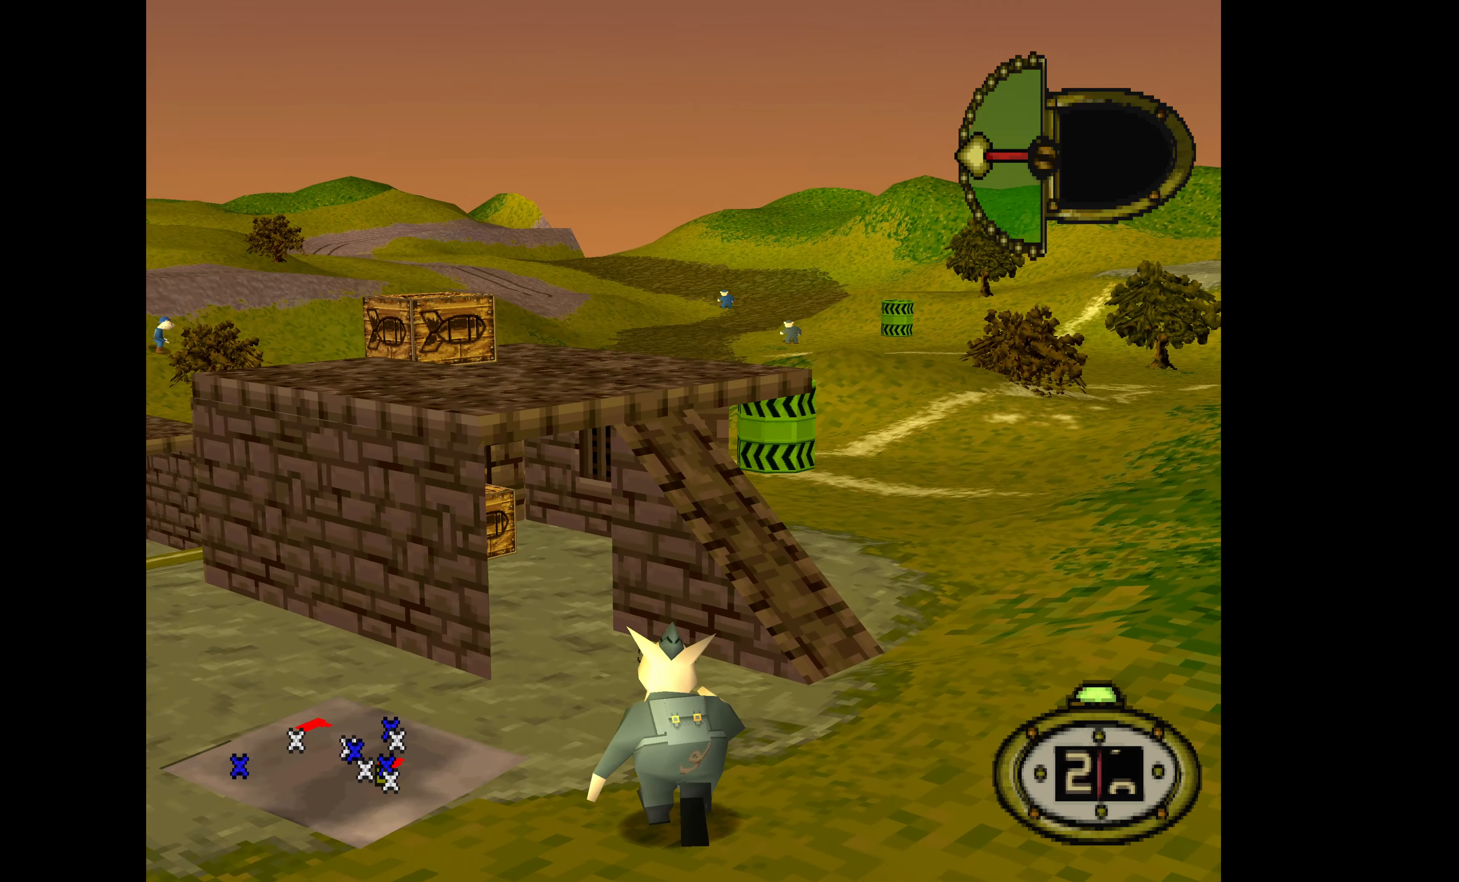
{"buttons": ["DPAD_UP", "DPAD_LEFT"], "events": [[34, "DPAD_LEFT", "down"]]}
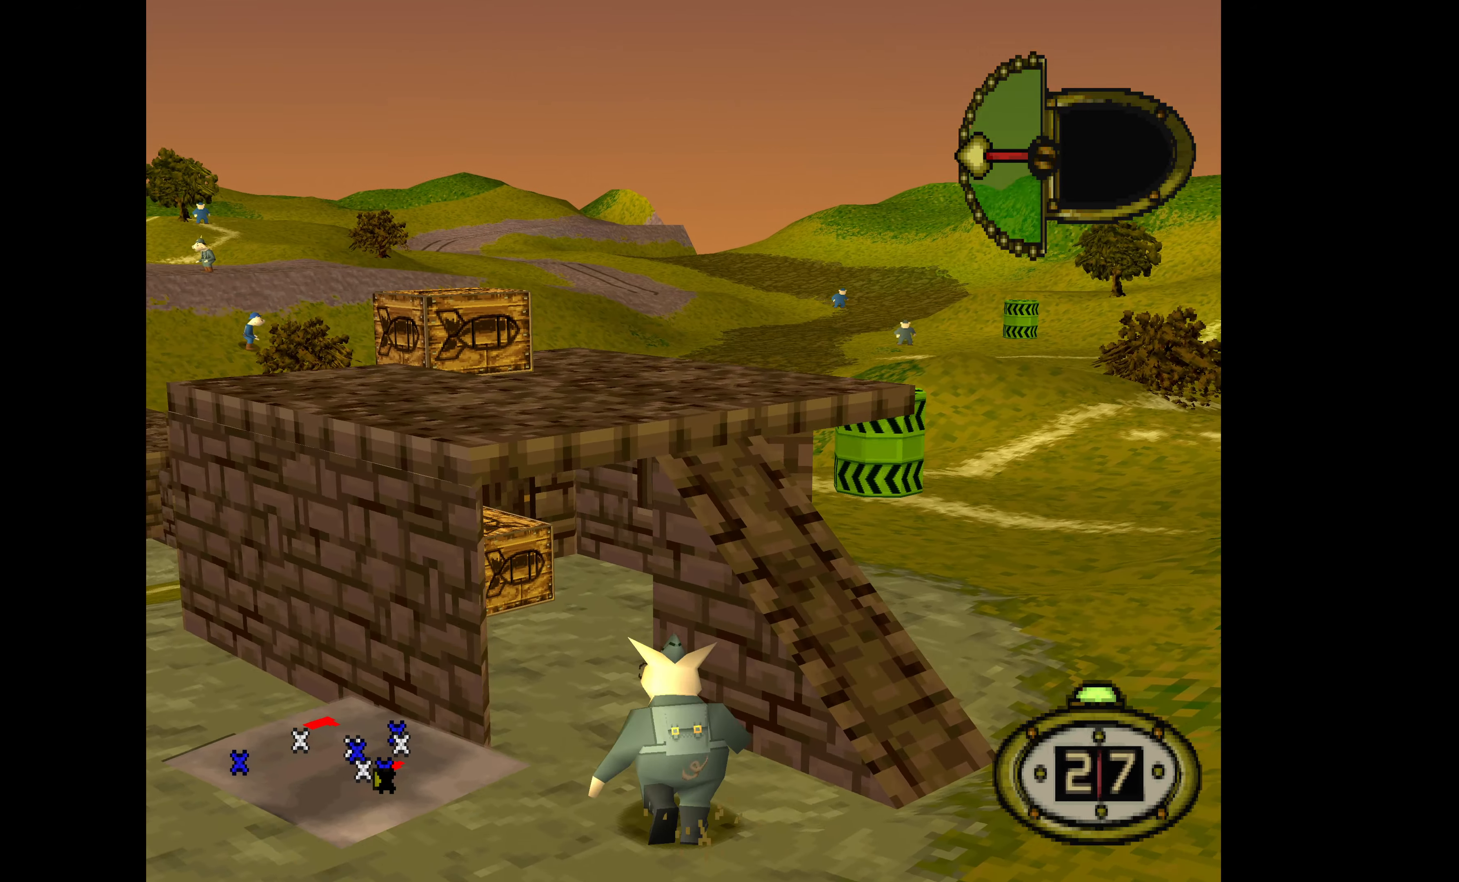
{"buttons": ["DPAD_UP"], "events": [[67, "DPAD_LEFT", "up"]]}
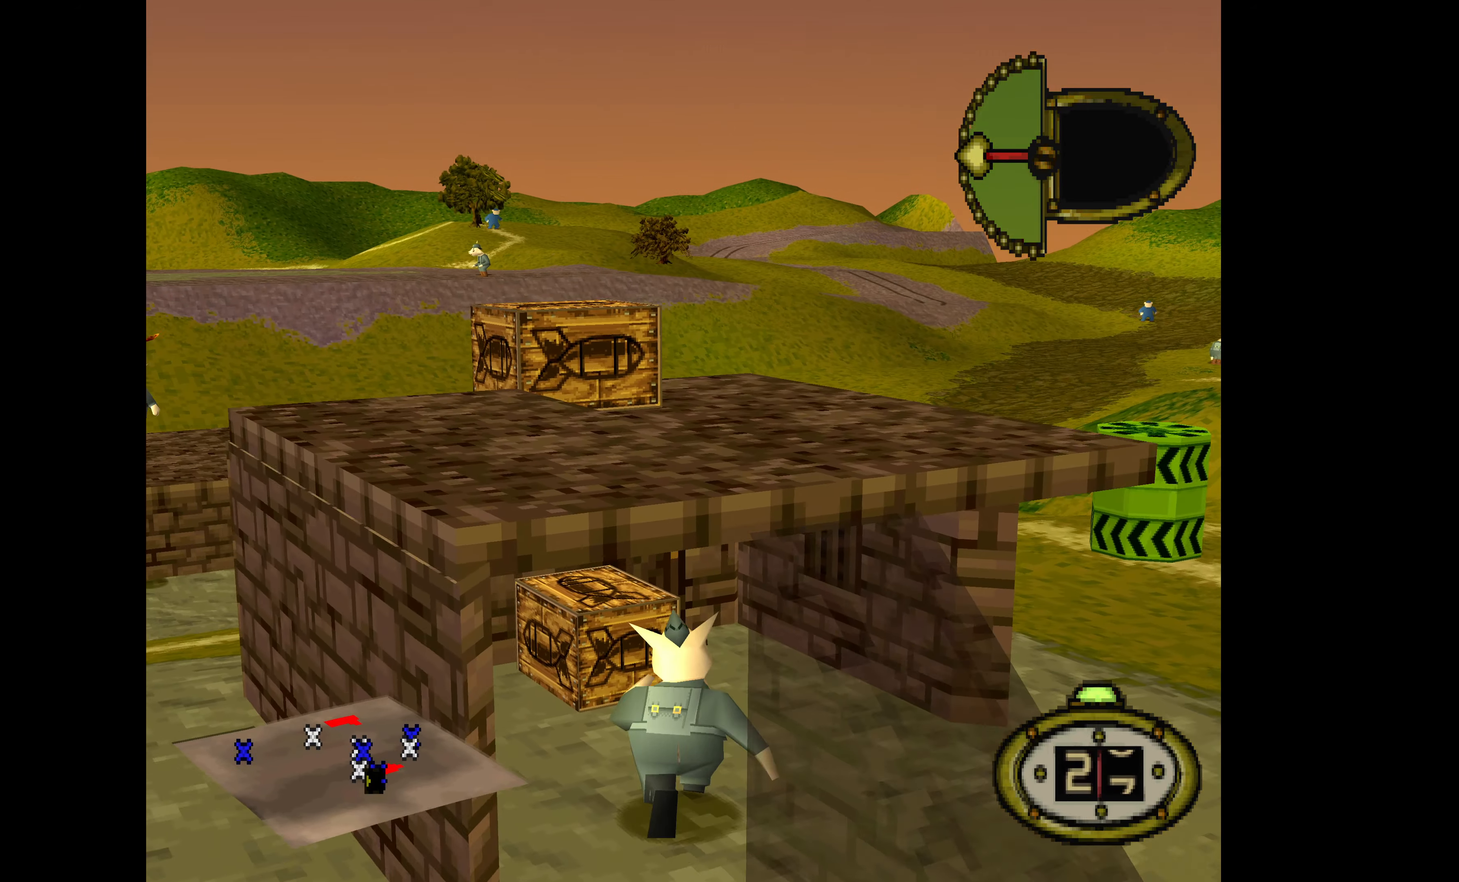
{"buttons": ["DPAD_DOWN"], "events": [[167, "DPAD_UP", "up"], [300, "DPAD_DOWN", "down"]]}
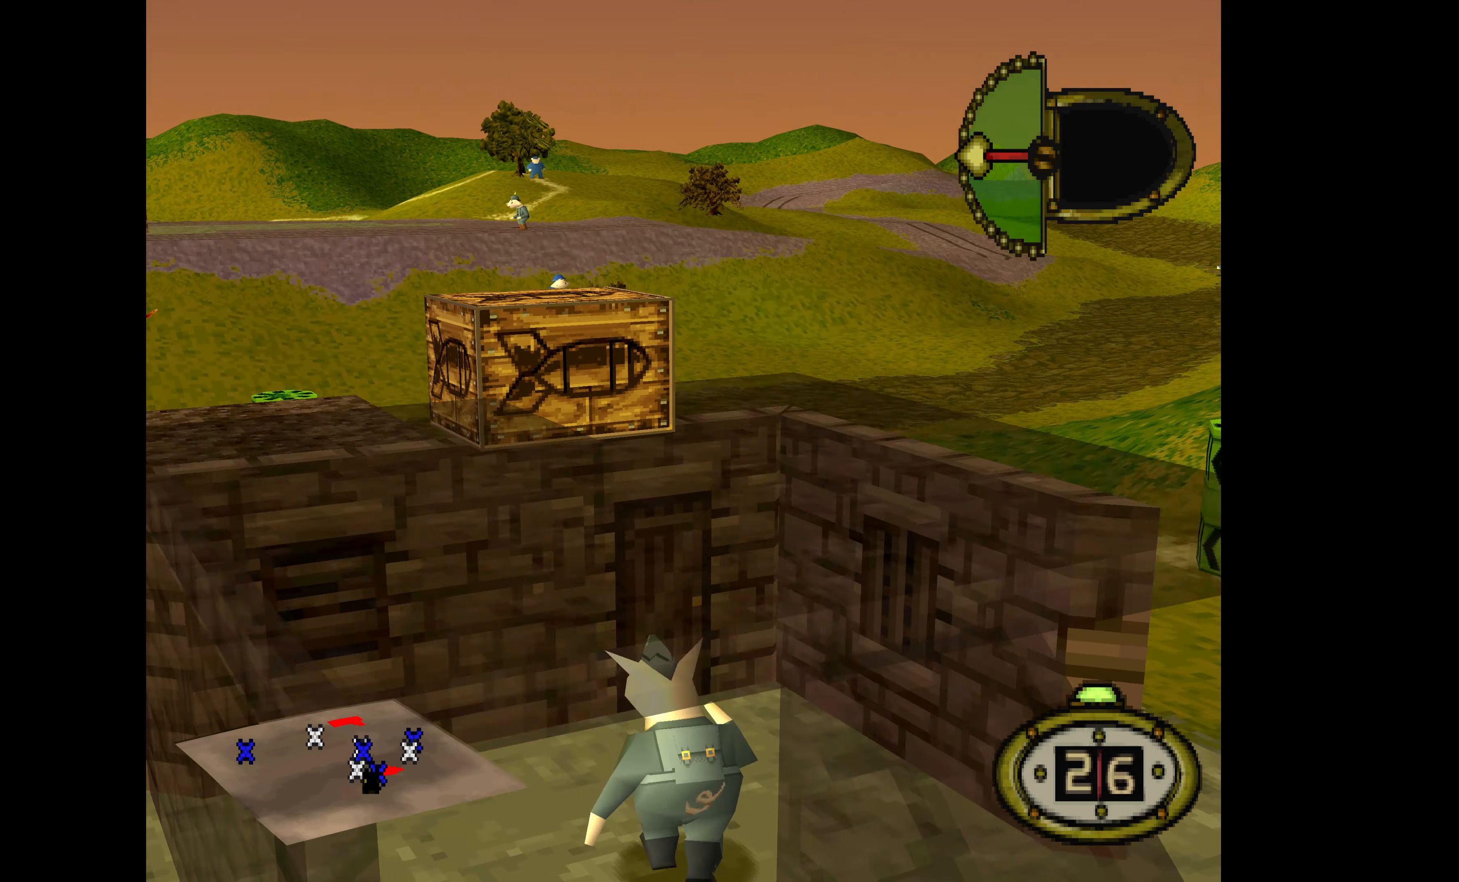
{"buttons": ["DPAD_DOWN", "DPAD_LEFT"], "events": [[267, "DPAD_LEFT", "down"]]}
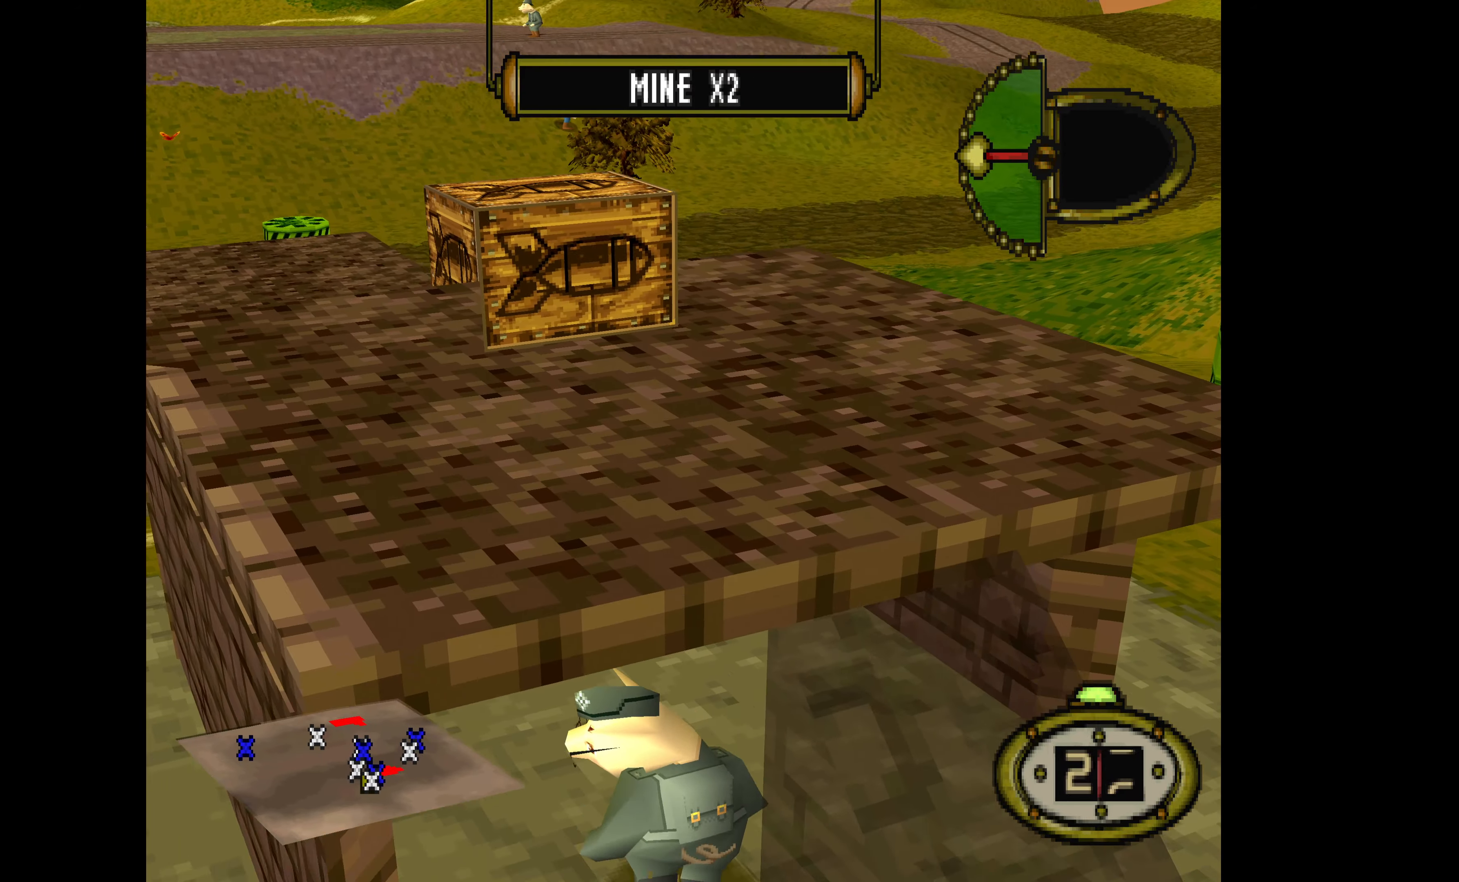
{"buttons": ["DPAD_DOWN", "DPAD_LEFT"], "events": [[134, "DPAD_LEFT", "up"], [300, "DPAD_LEFT", "down"]]}
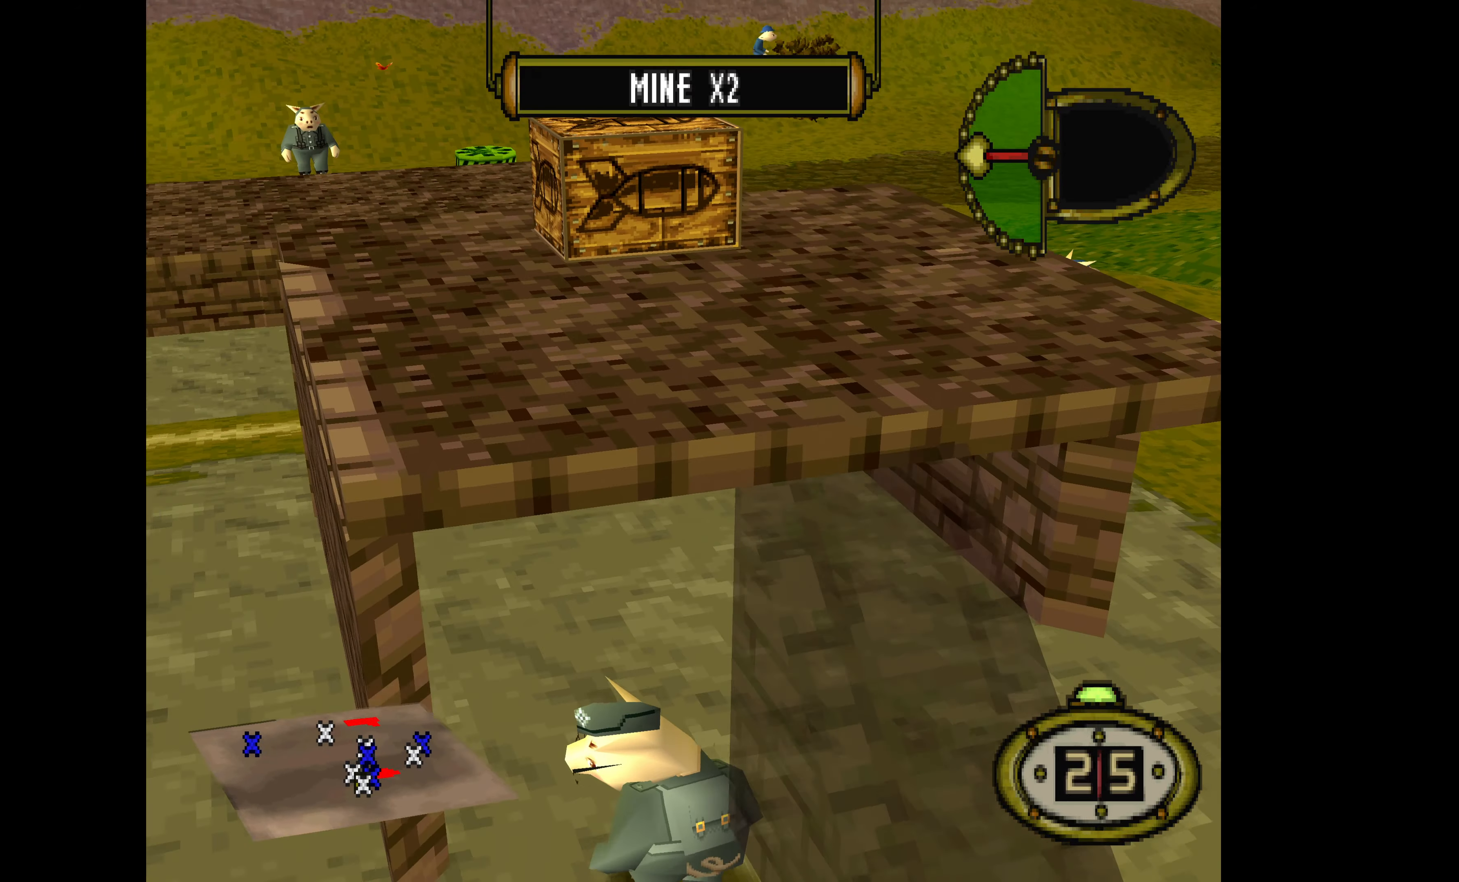
{"buttons": ["DPAD_DOWN", "DPAD_LEFT"], "events": []}
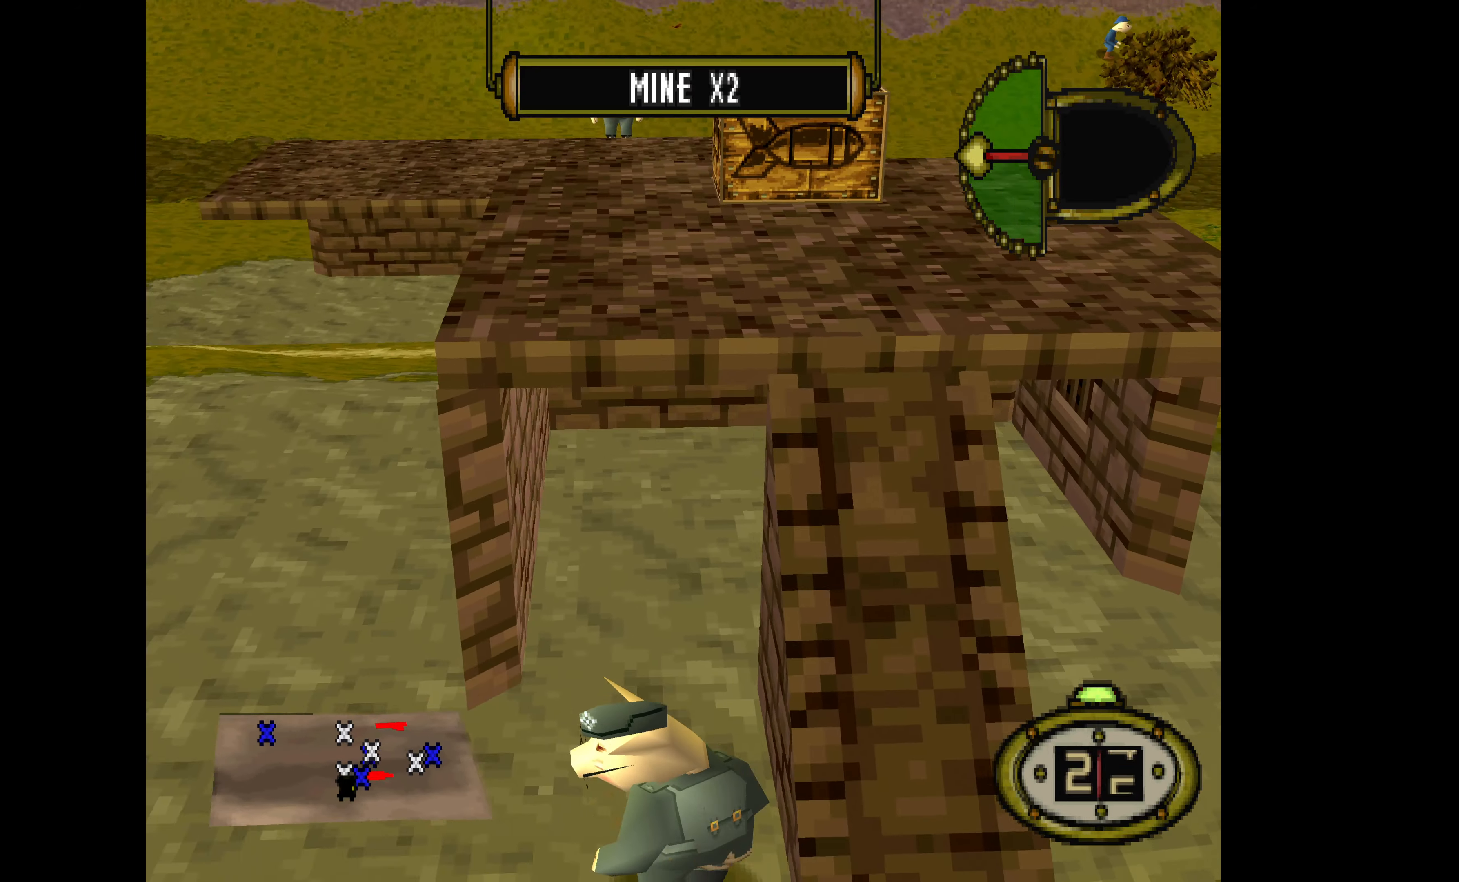
{"buttons": ["DPAD_DOWN", "DPAD_RIGHT"], "events": [[34, "DPAD_LEFT", "up"], [334, "DPAD_RIGHT", "down"]]}
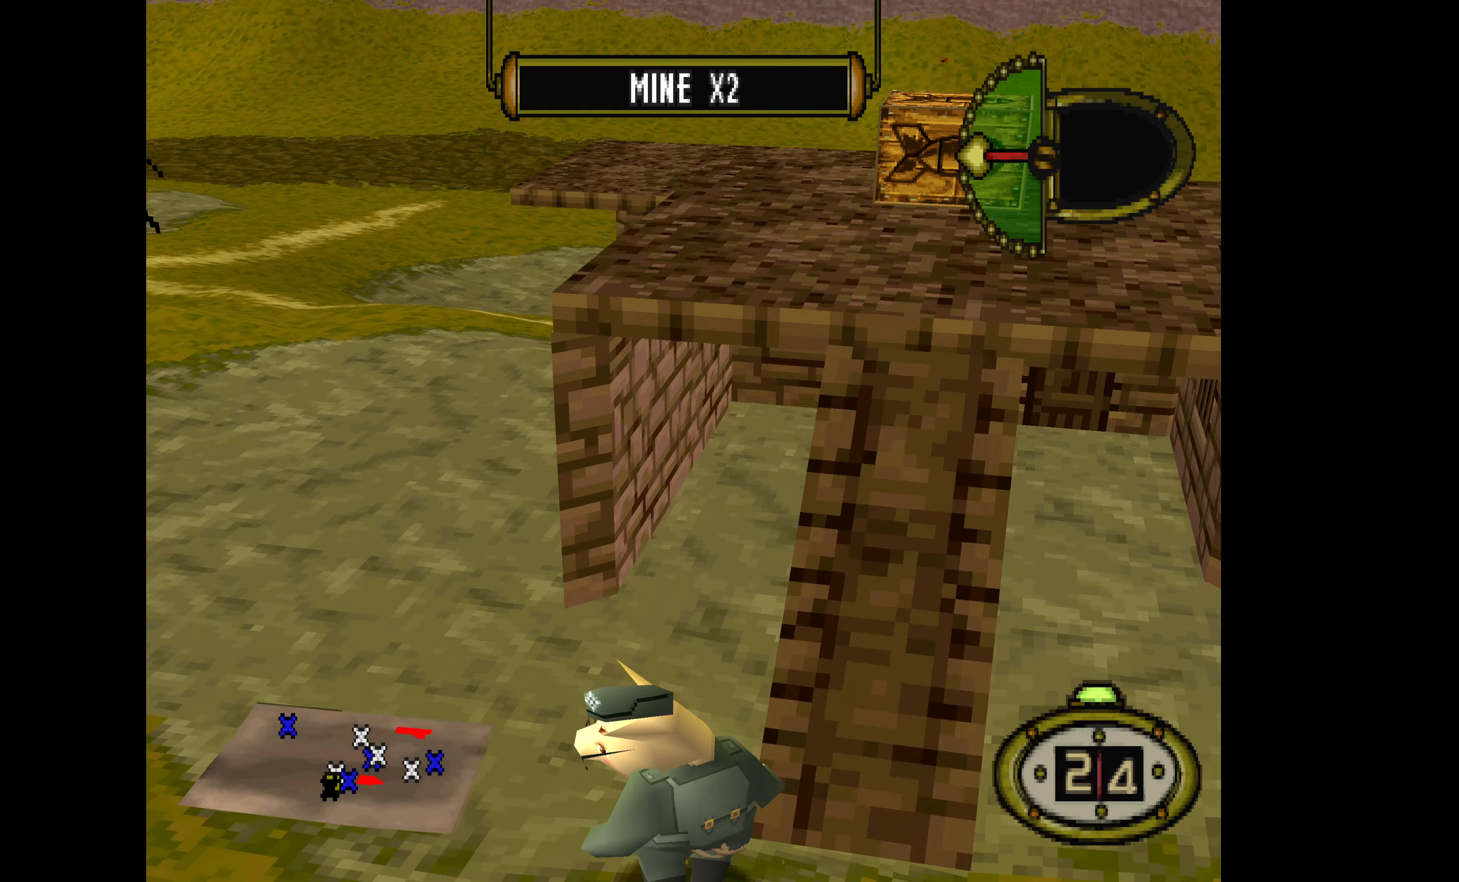
{"buttons": ["DPAD_UP"], "events": [[333, "DPAD_DOWN", "up"], [400, "DPAD_UP", "down"], [433, "DPAD_RIGHT", "up"]]}
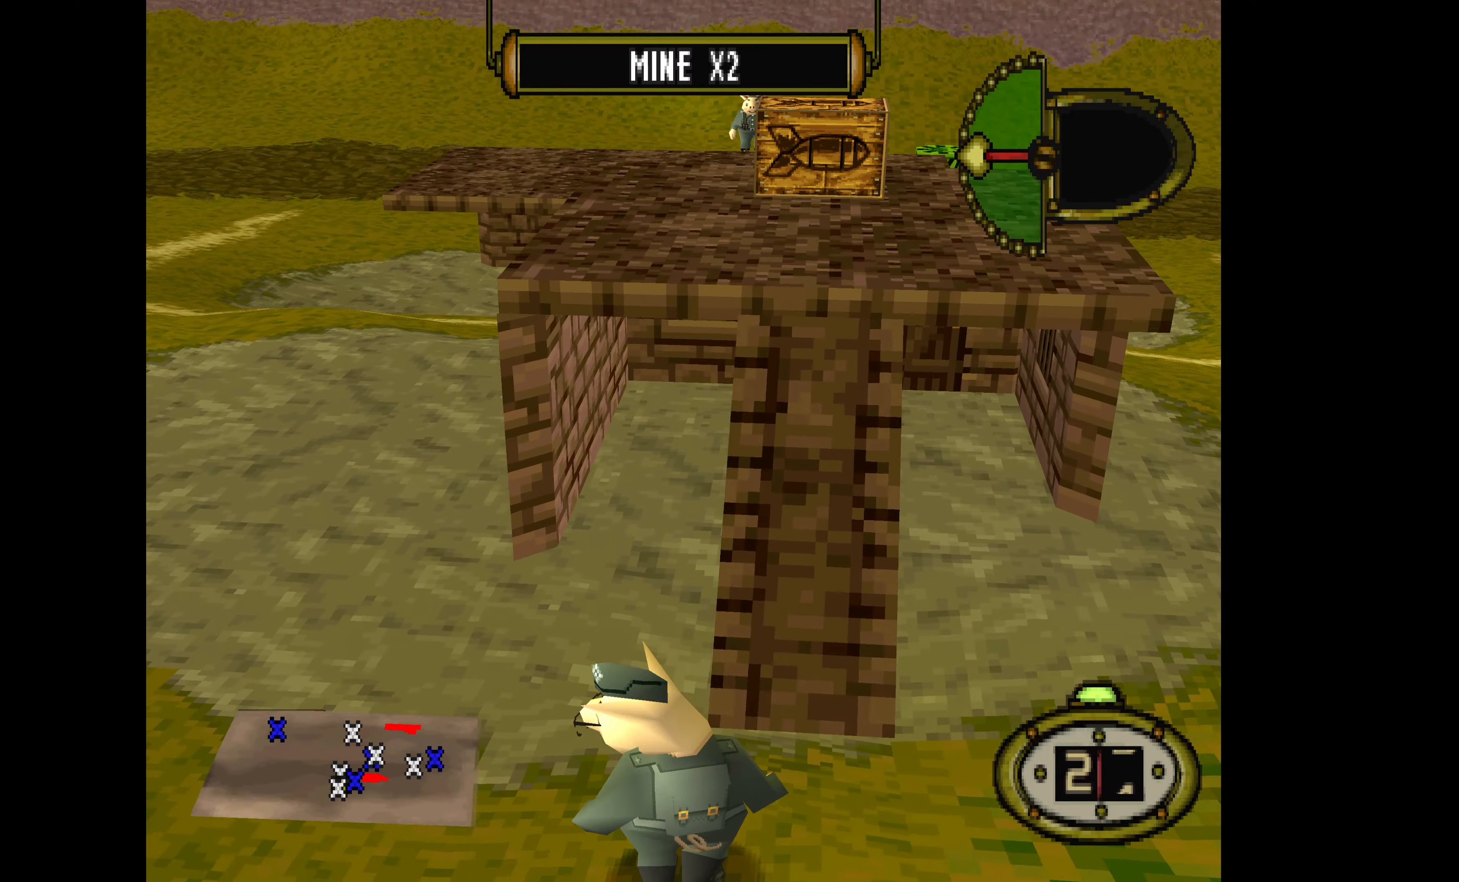
{"buttons": ["DPAD_UP"], "events": [[300, "DPAD_LEFT", "down"], [467, "DPAD_LEFT", "up"]]}
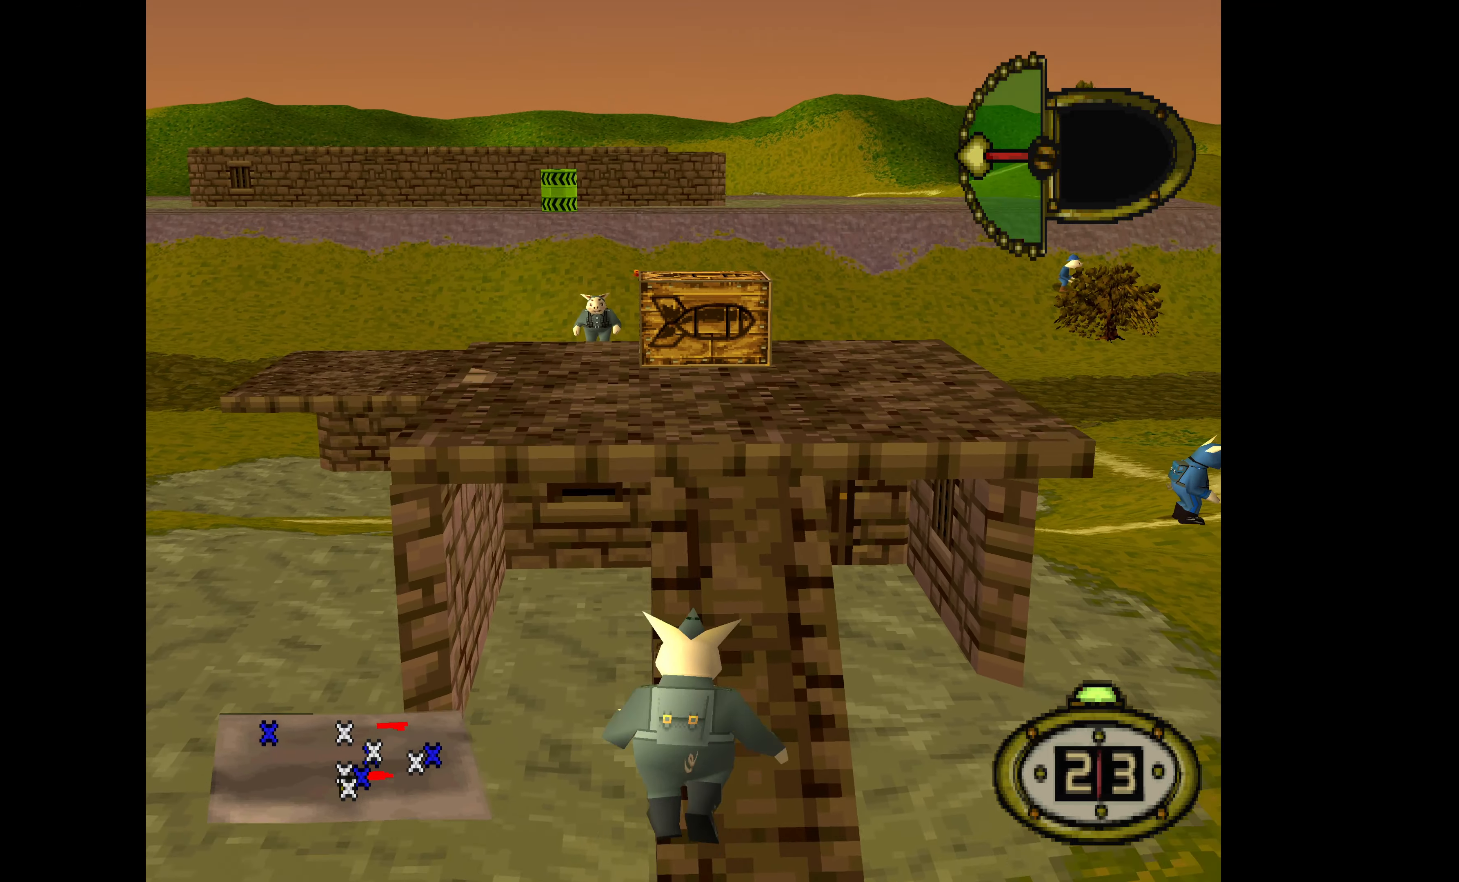
{"buttons": ["DPAD_UP", "DPAD_RIGHT"], "events": [[400, "DPAD_RIGHT", "down"]]}
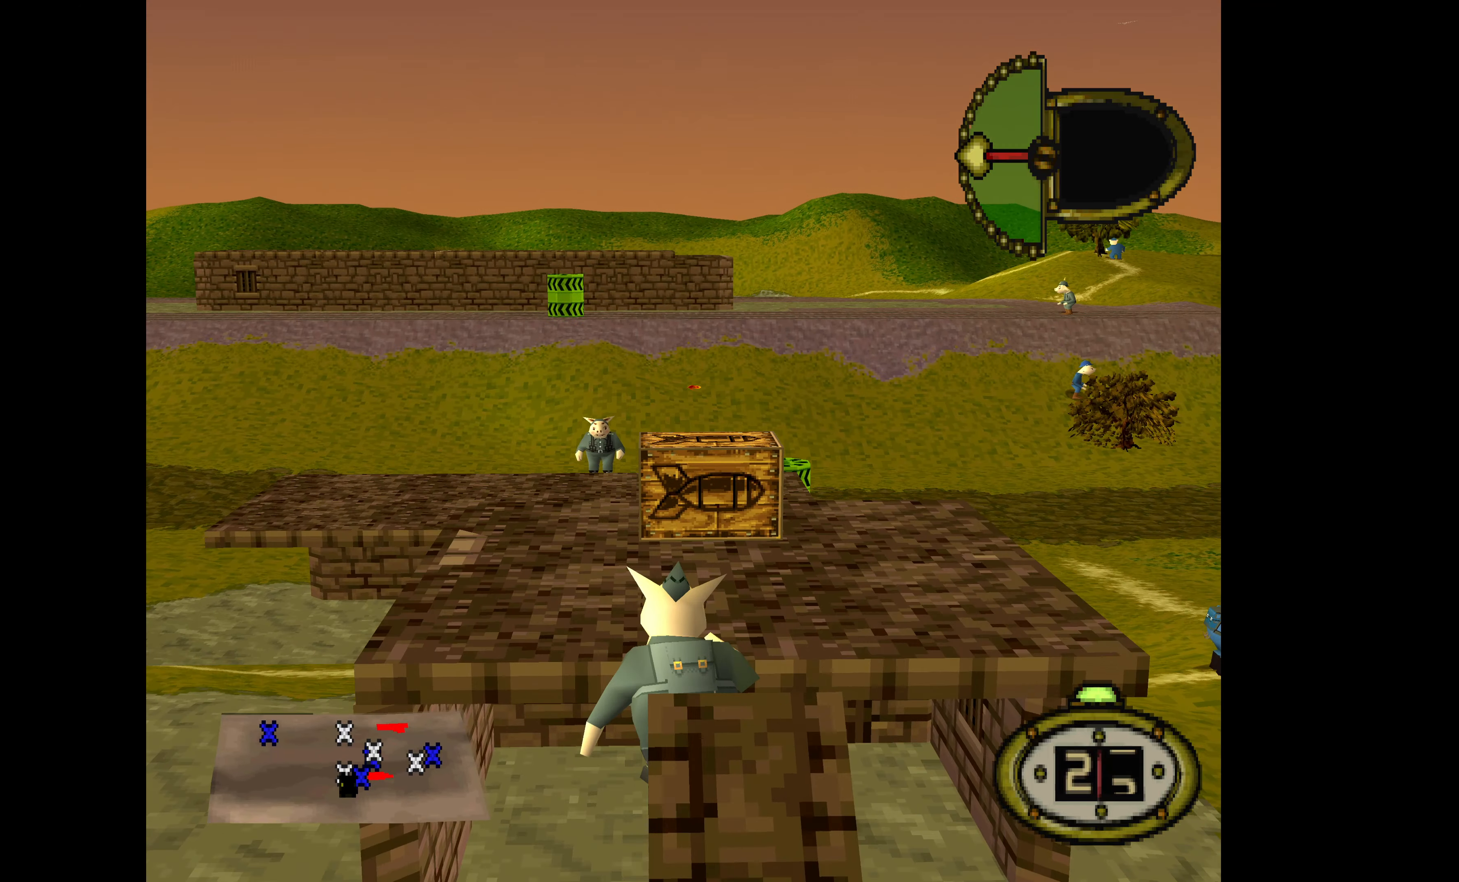
{"buttons": ["DPAD_UP", "DPAD_RIGHT"], "events": [[67, "DPAD_RIGHT", "up"], [333, "DPAD_RIGHT", "down"]]}
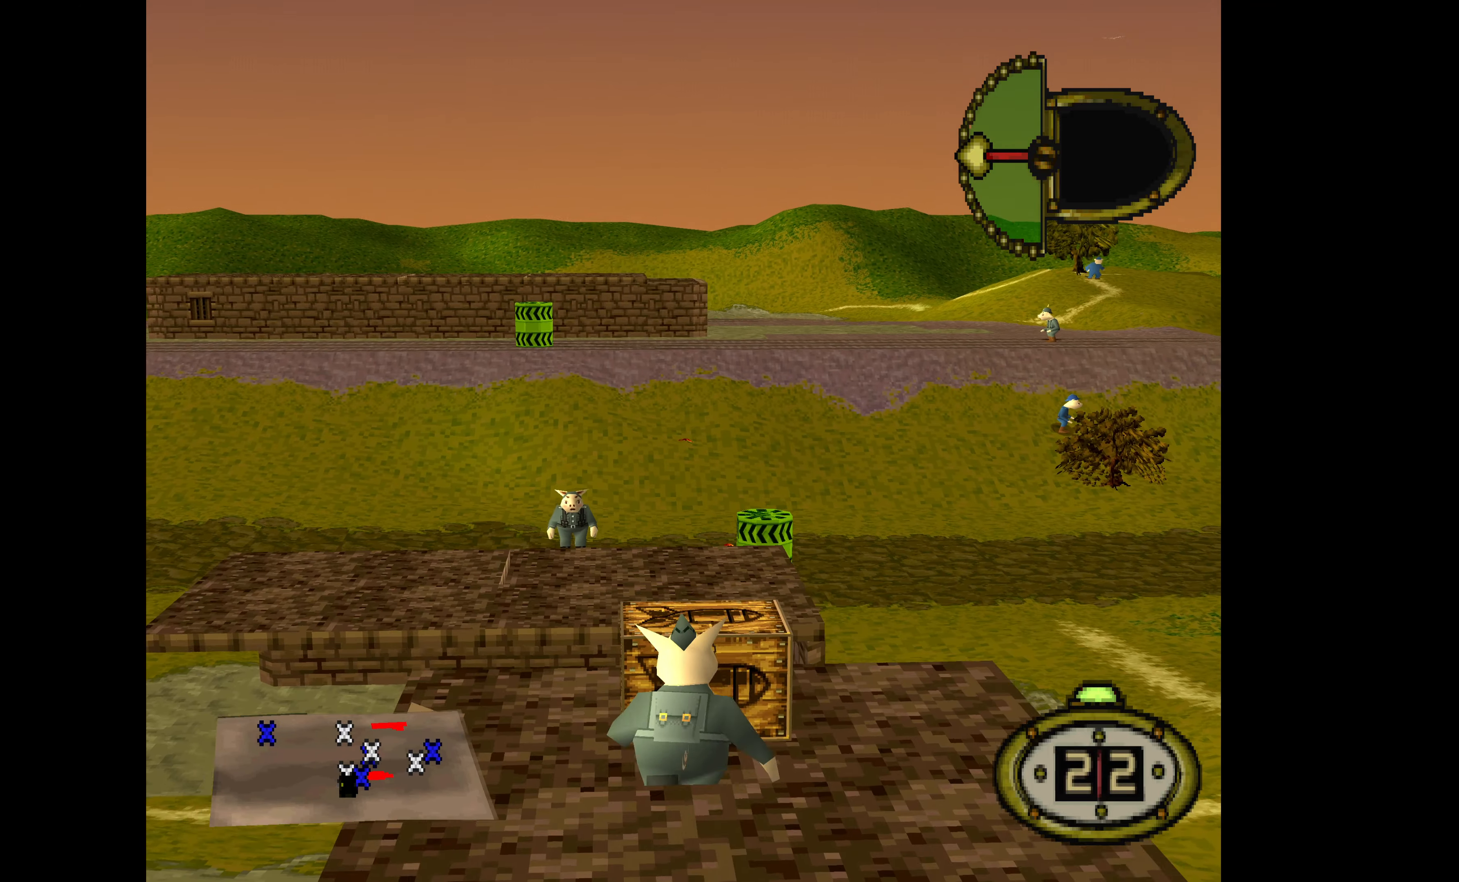
{"buttons": ["DPAD_UP", "DPAD_RIGHT"], "events": []}
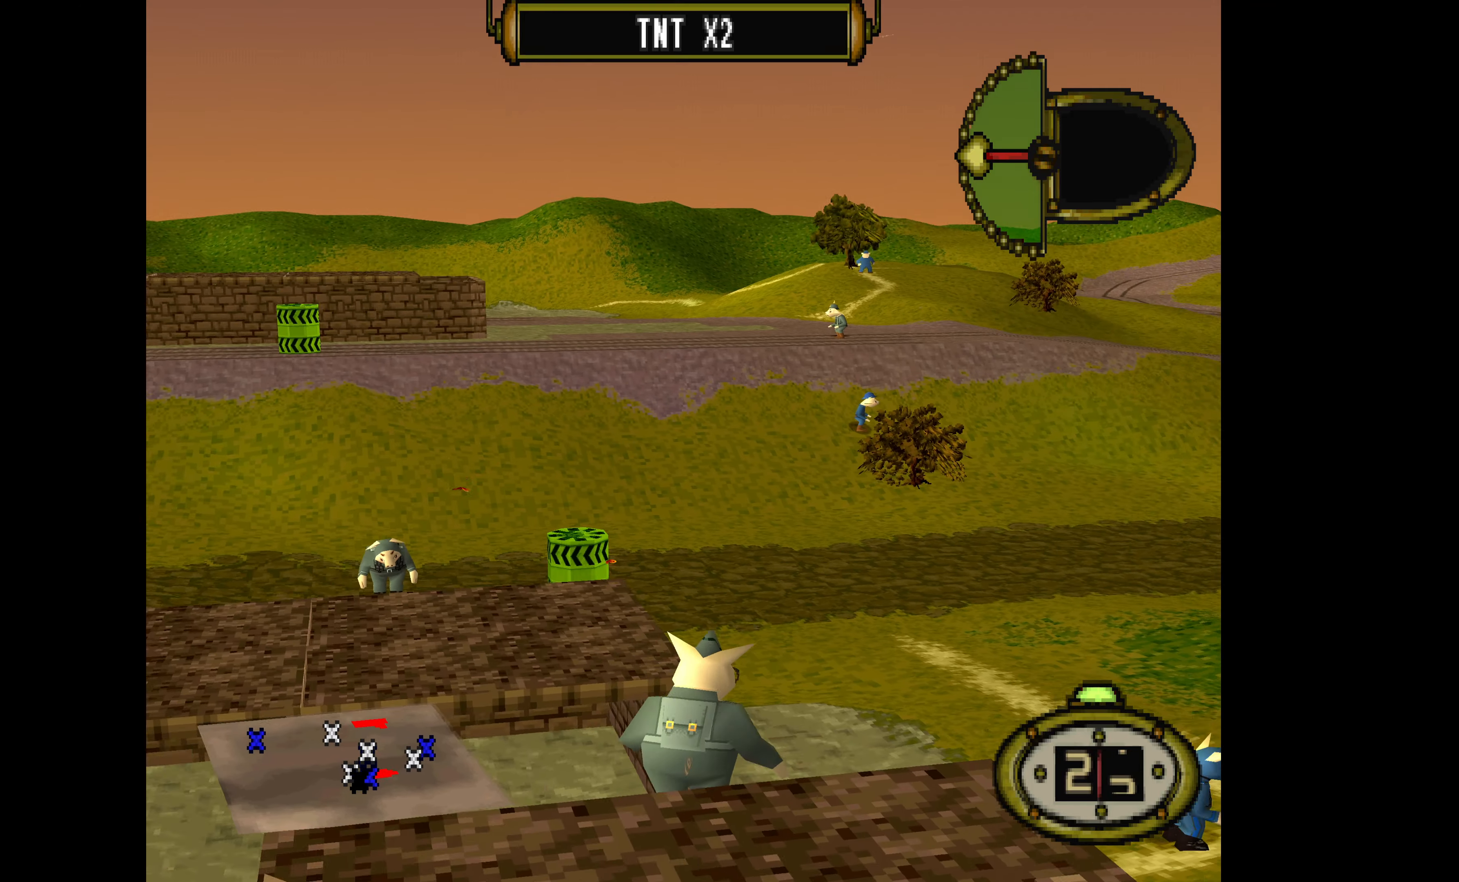
{"buttons": ["DPAD_DOWN", "DPAD_RIGHT"], "events": [[400, "DPAD_UP", "up"], [467, "DPAD_DOWN", "down"]]}
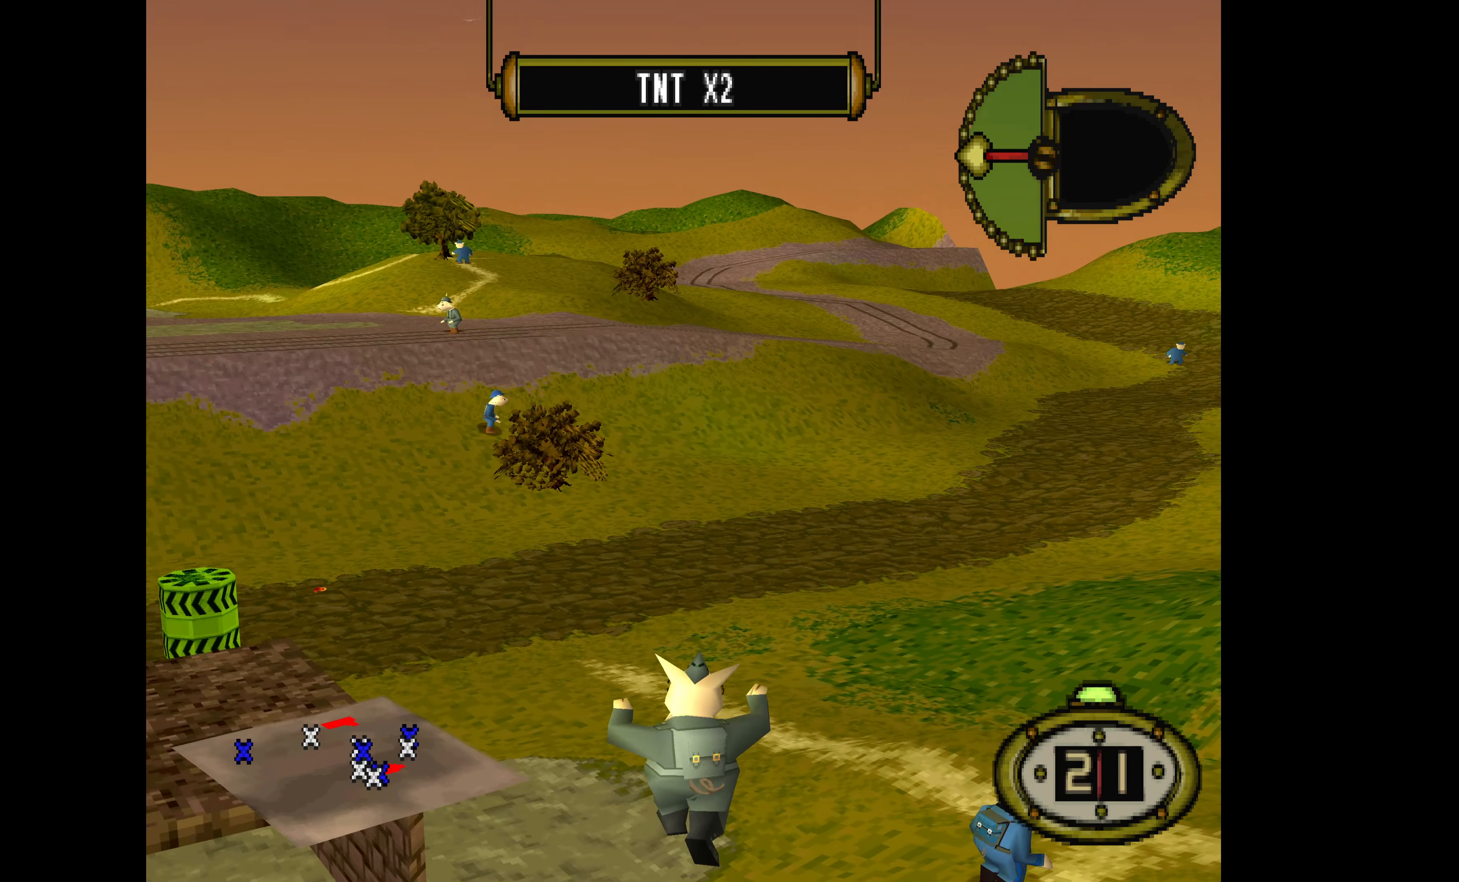
{"buttons": ["DPAD_DOWN", "DPAD_RIGHT"], "events": []}
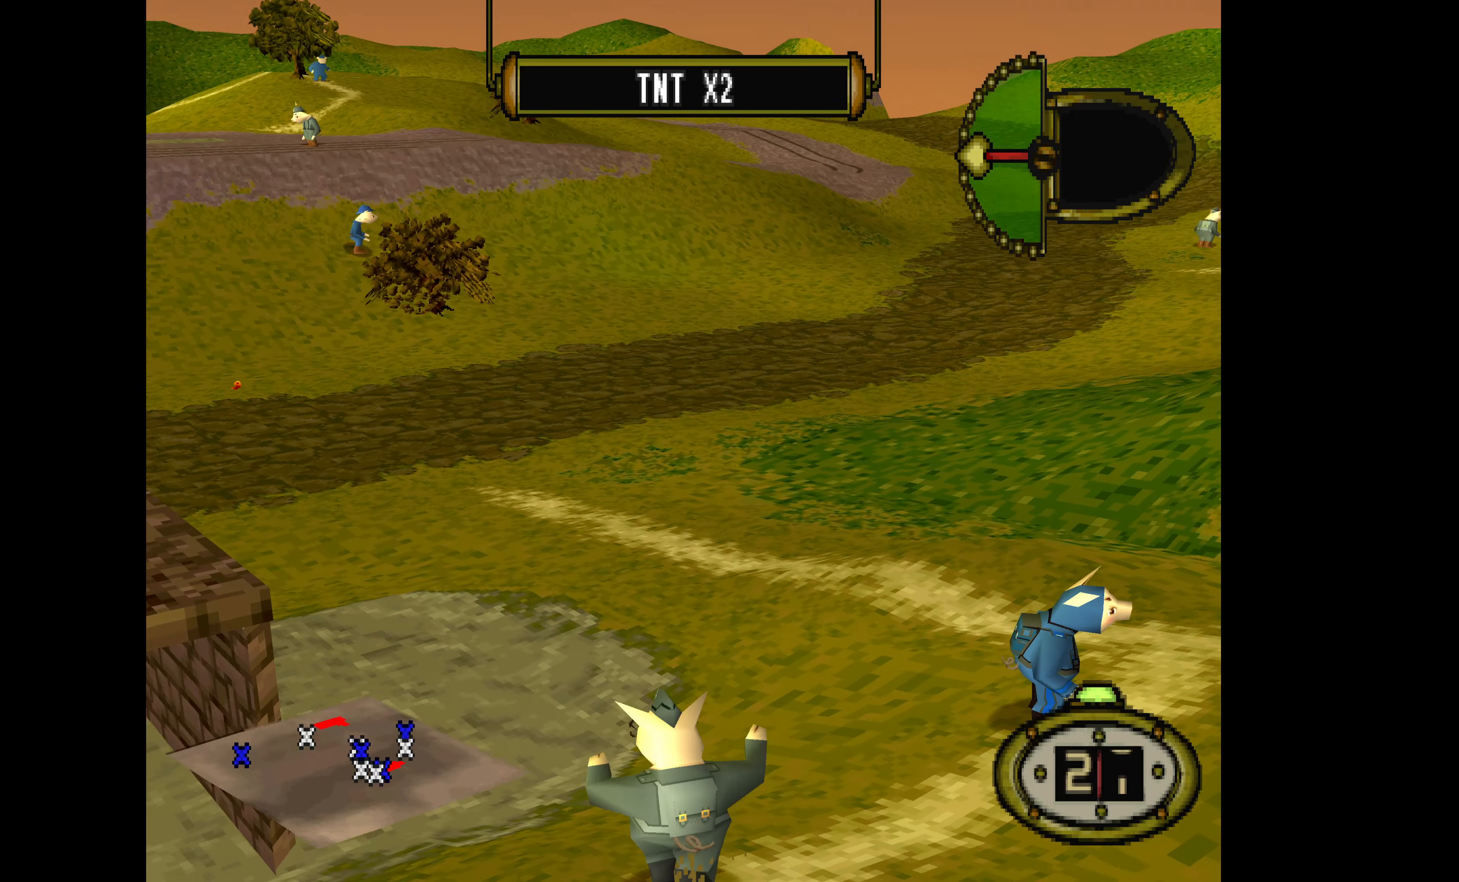
{"buttons": ["DPAD_RIGHT"], "events": [[467, "DPAD_DOWN", "up"]]}
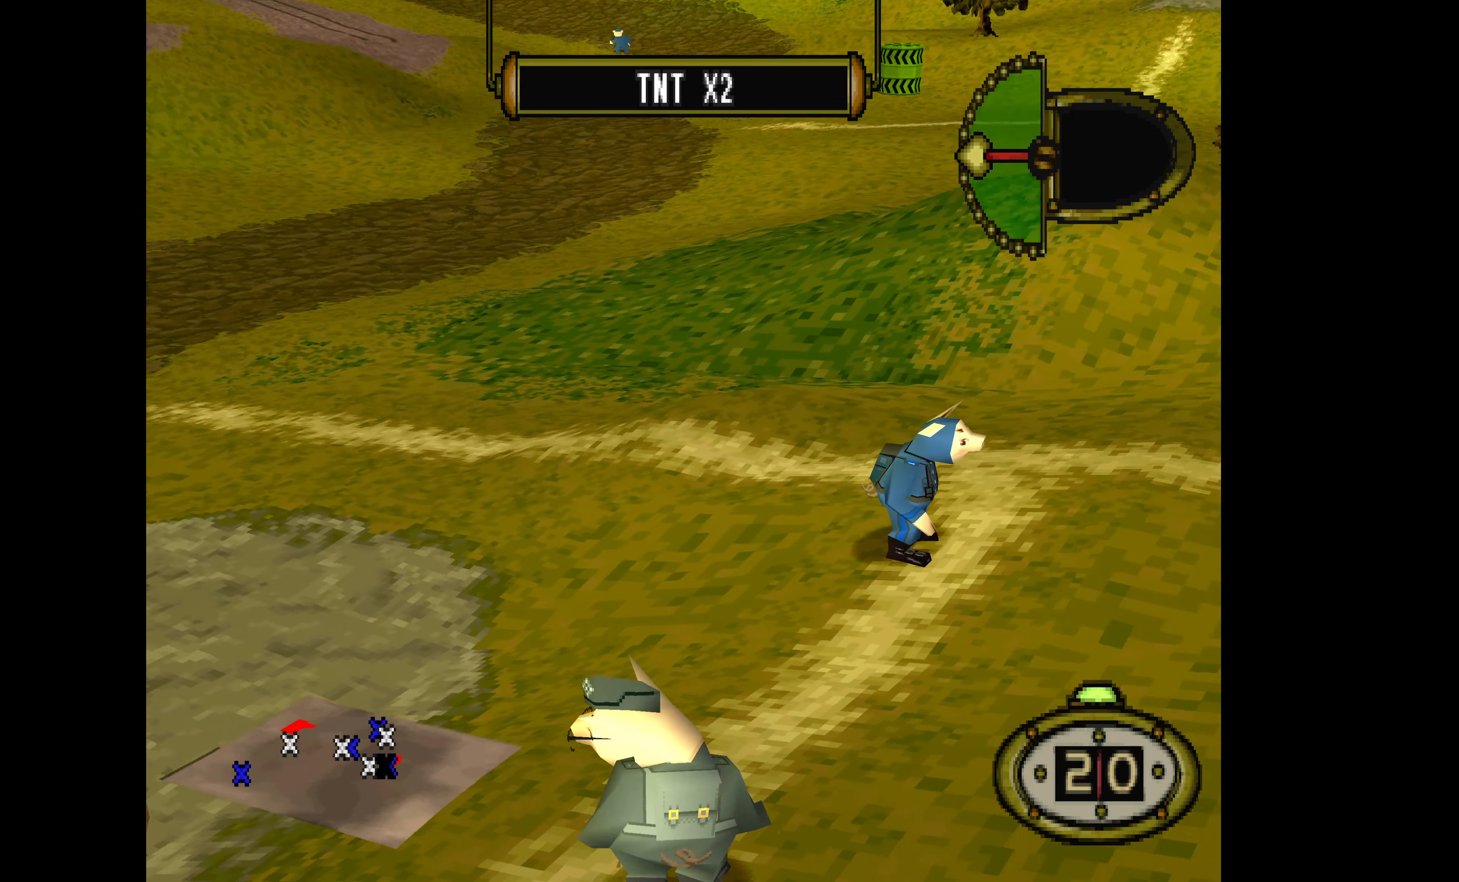
{"buttons": [], "events": [[33, "CIRCLE", "down"], [67, "DPAD_RIGHT", "up"], [200, "CIRCLE", "up"]]}
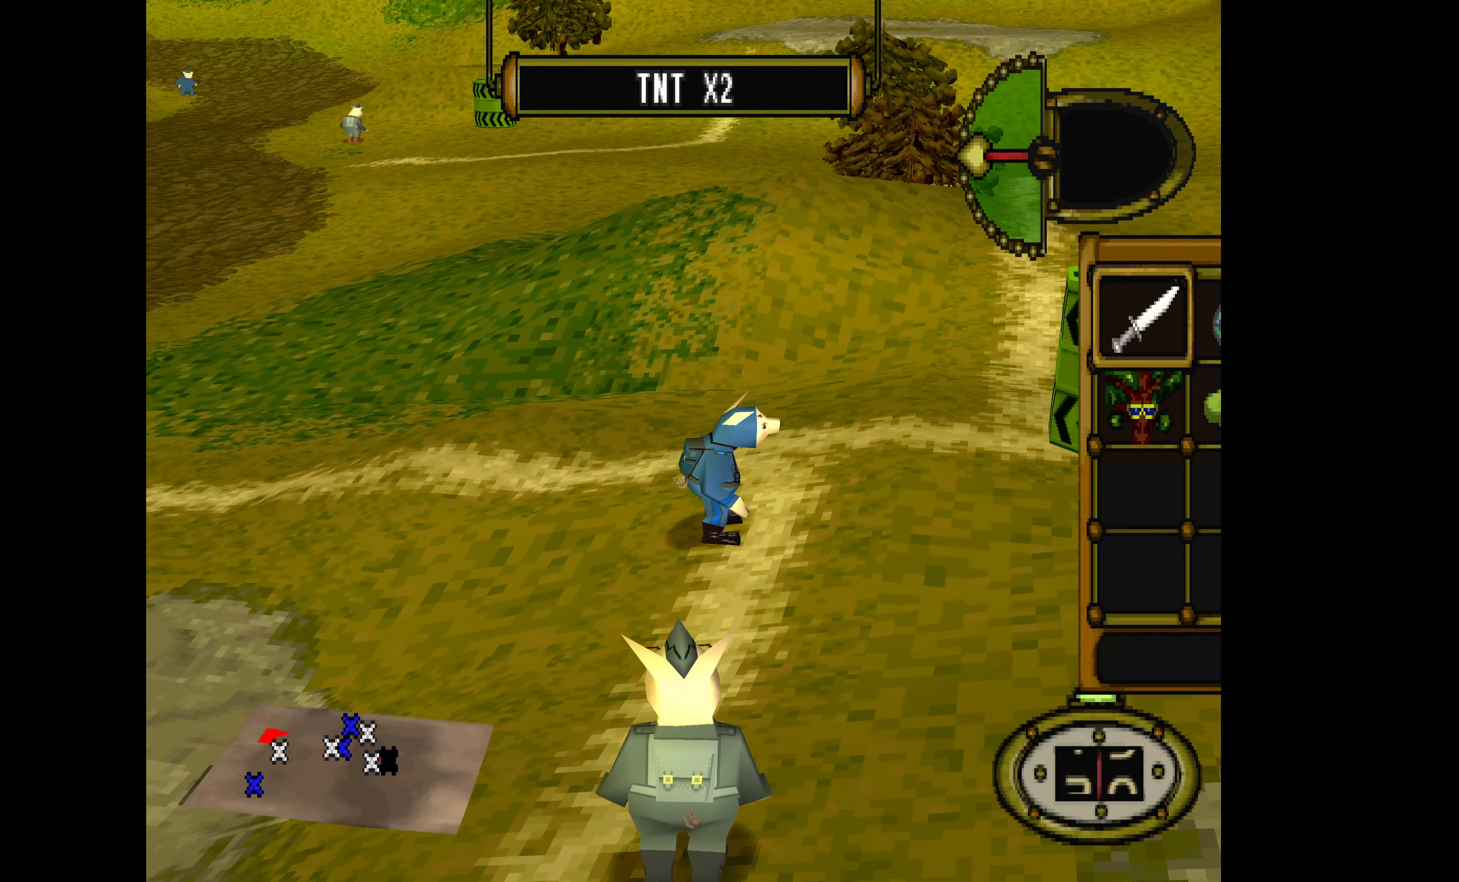
{"buttons": [], "events": []}
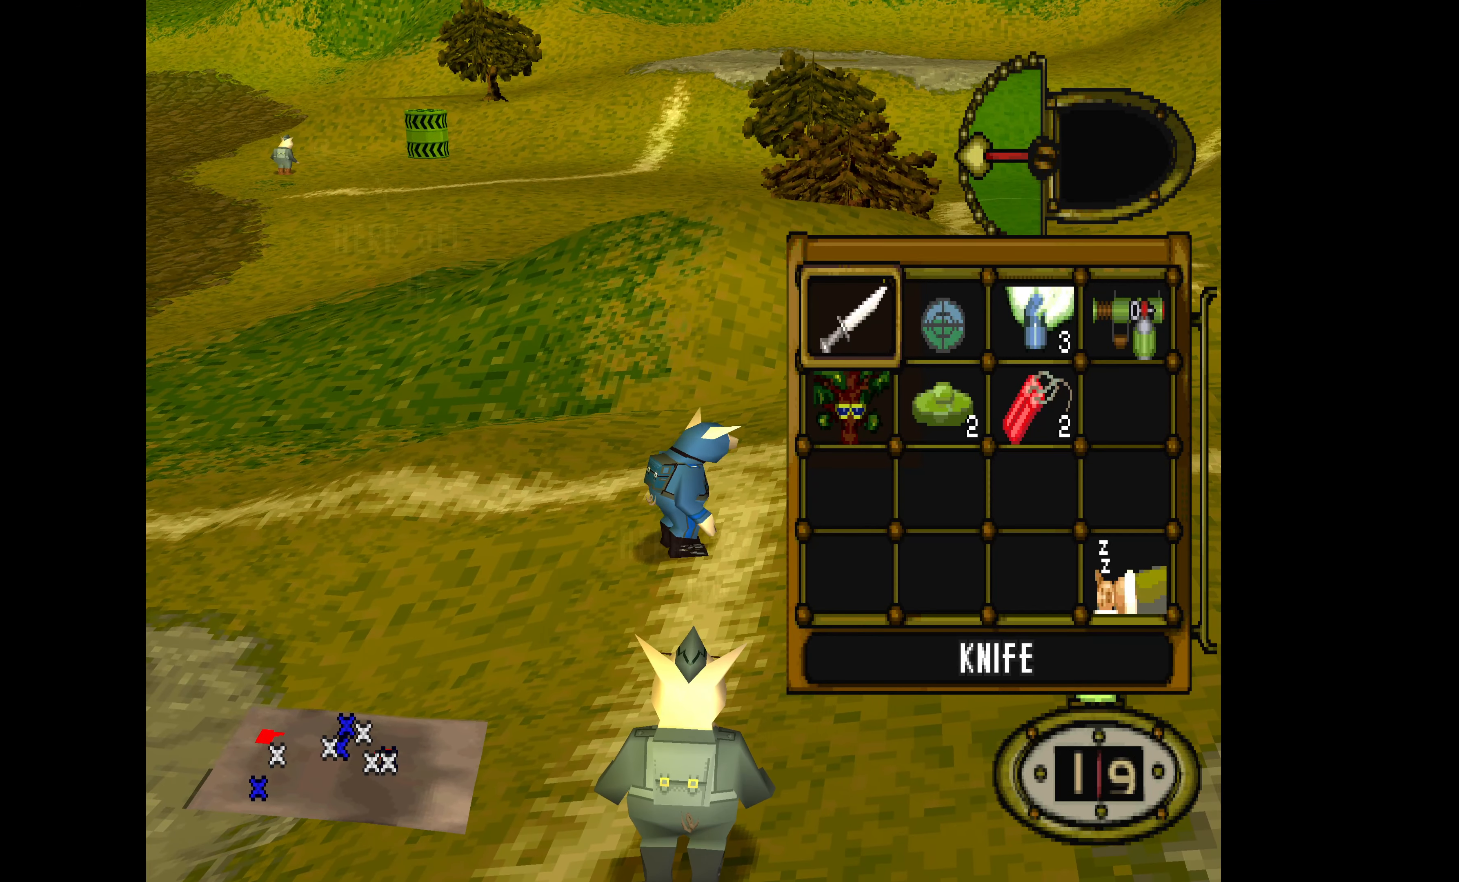
{"buttons": ["DPAD_UP"], "events": [[67, "DPAD_RIGHT", "down"], [167, "DPAD_RIGHT", "up"], [233, "DPAD_DOWN", "down"], [333, "CROSS", "down"], [333, "DPAD_DOWN", "up"], [466, "CROSS", "up"], [466, "DPAD_UP", "down"]]}
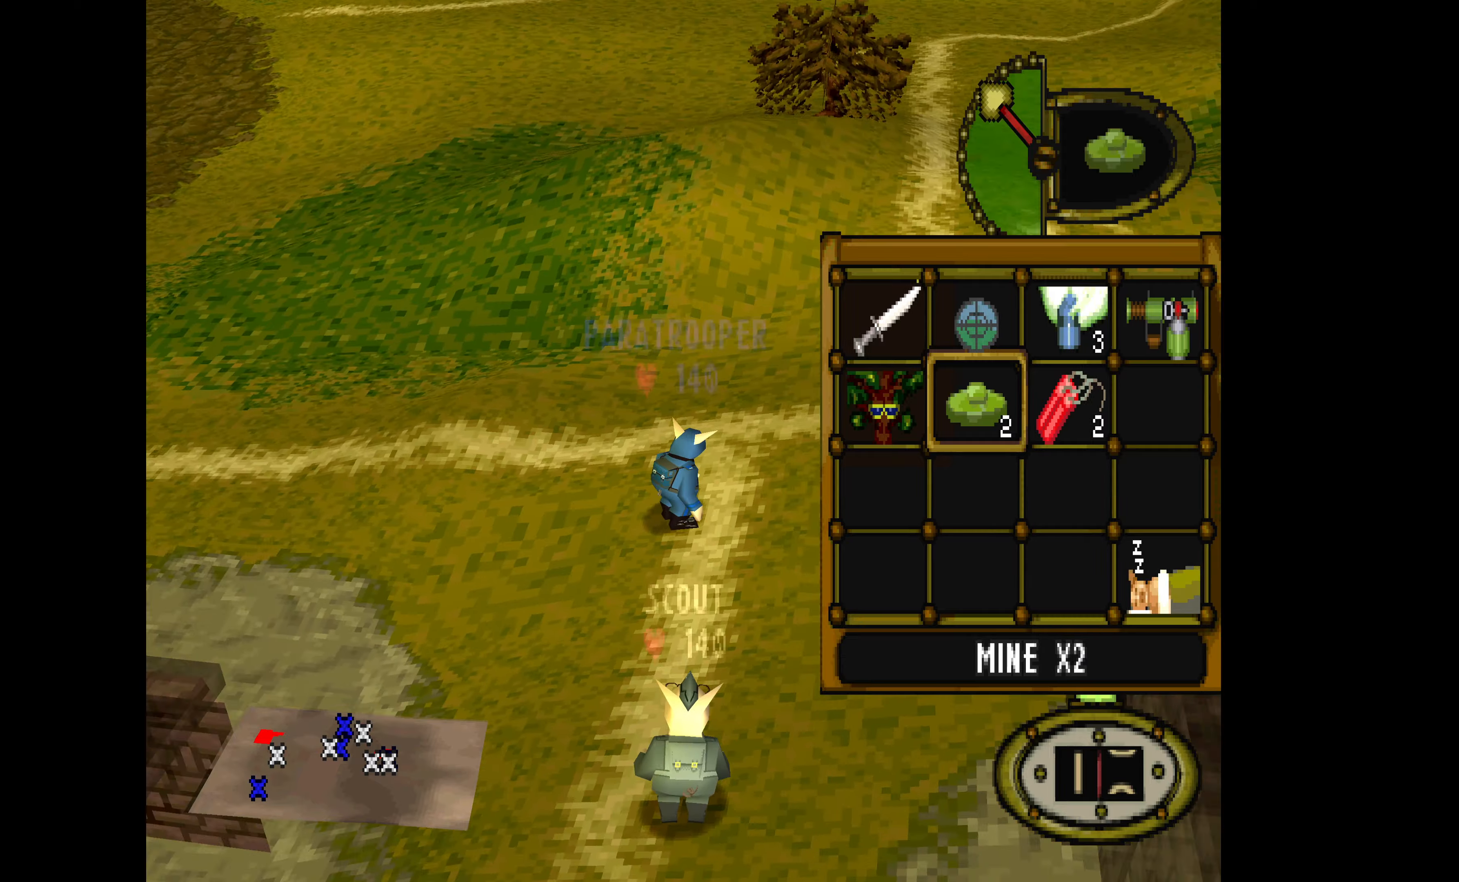
{"buttons": [], "events": [[166, "DPAD_LEFT", "down"], [233, "DPAD_LEFT", "up"], [500, "DPAD_UP", "up"]]}
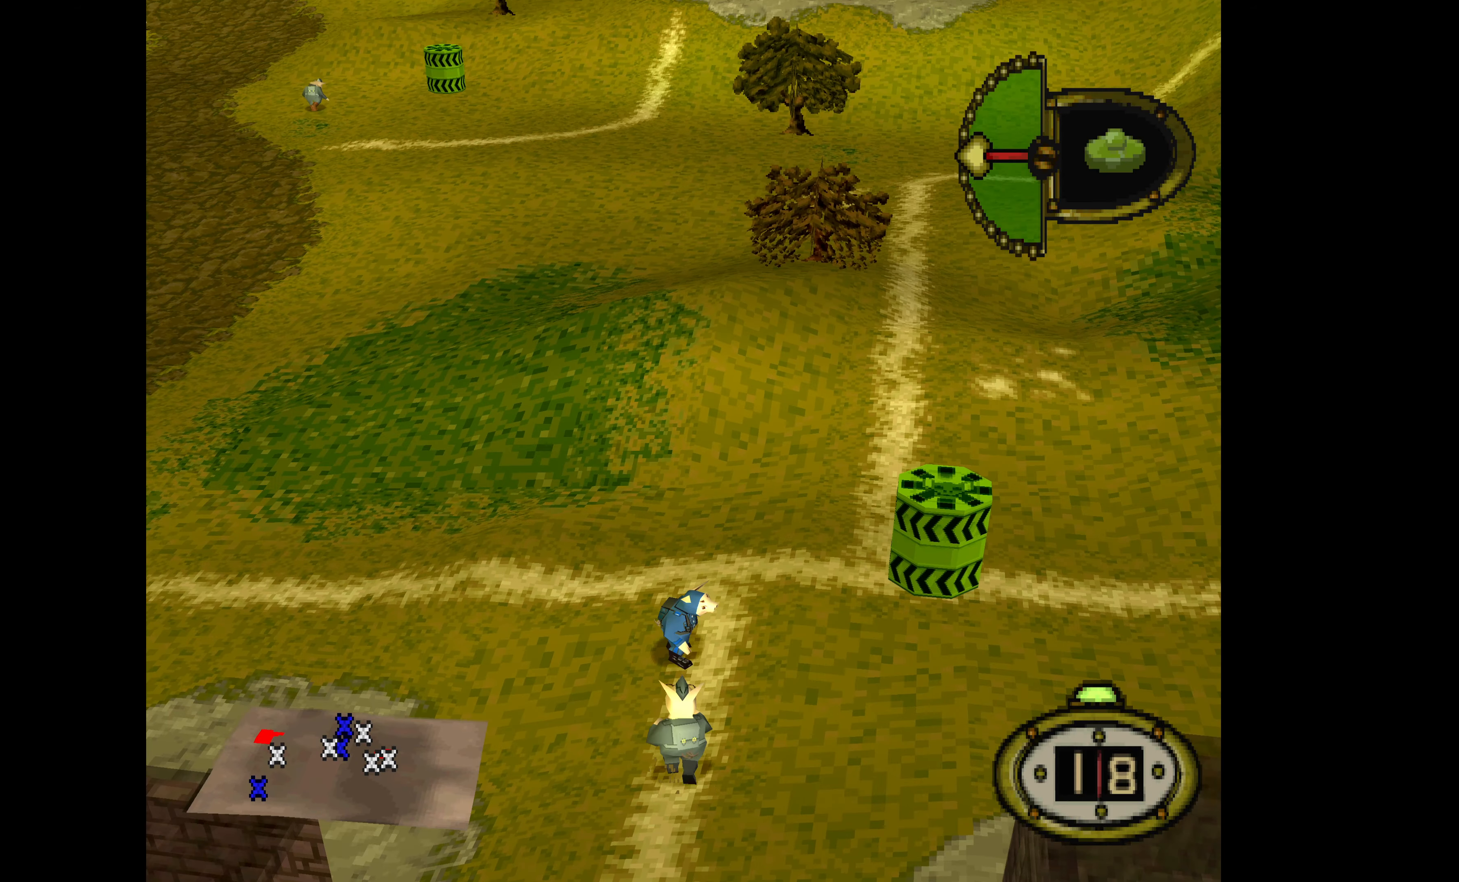
{"buttons": ["DPAD_RIGHT"], "events": [[133, "DPAD_RIGHT", "down"]]}
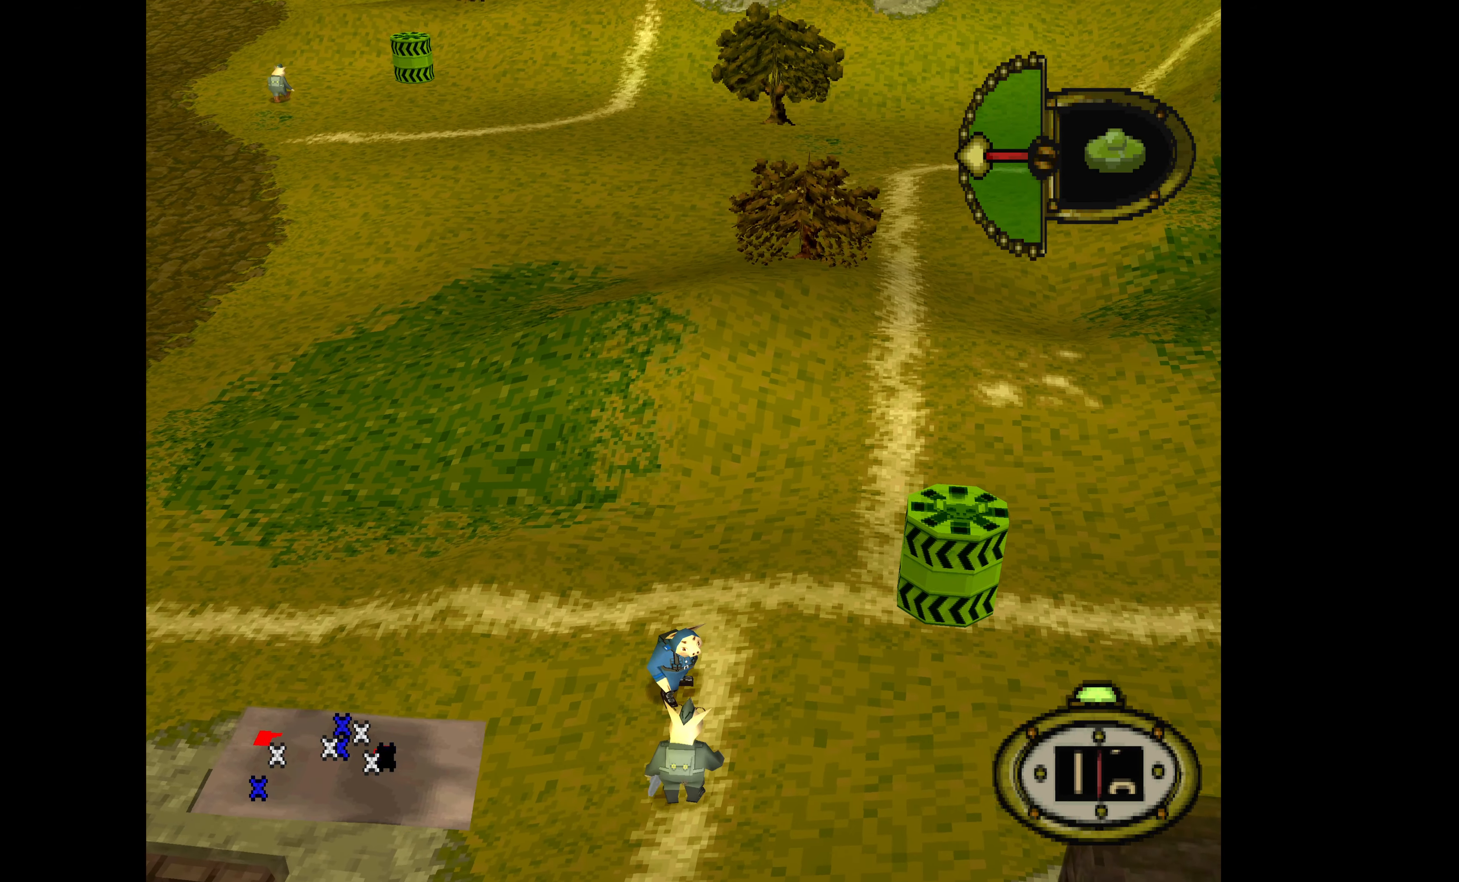
{"buttons": [], "events": [[66, "DPAD_RIGHT", "up"], [200, "CROSS", "down"], [300, "CROSS", "up"]]}
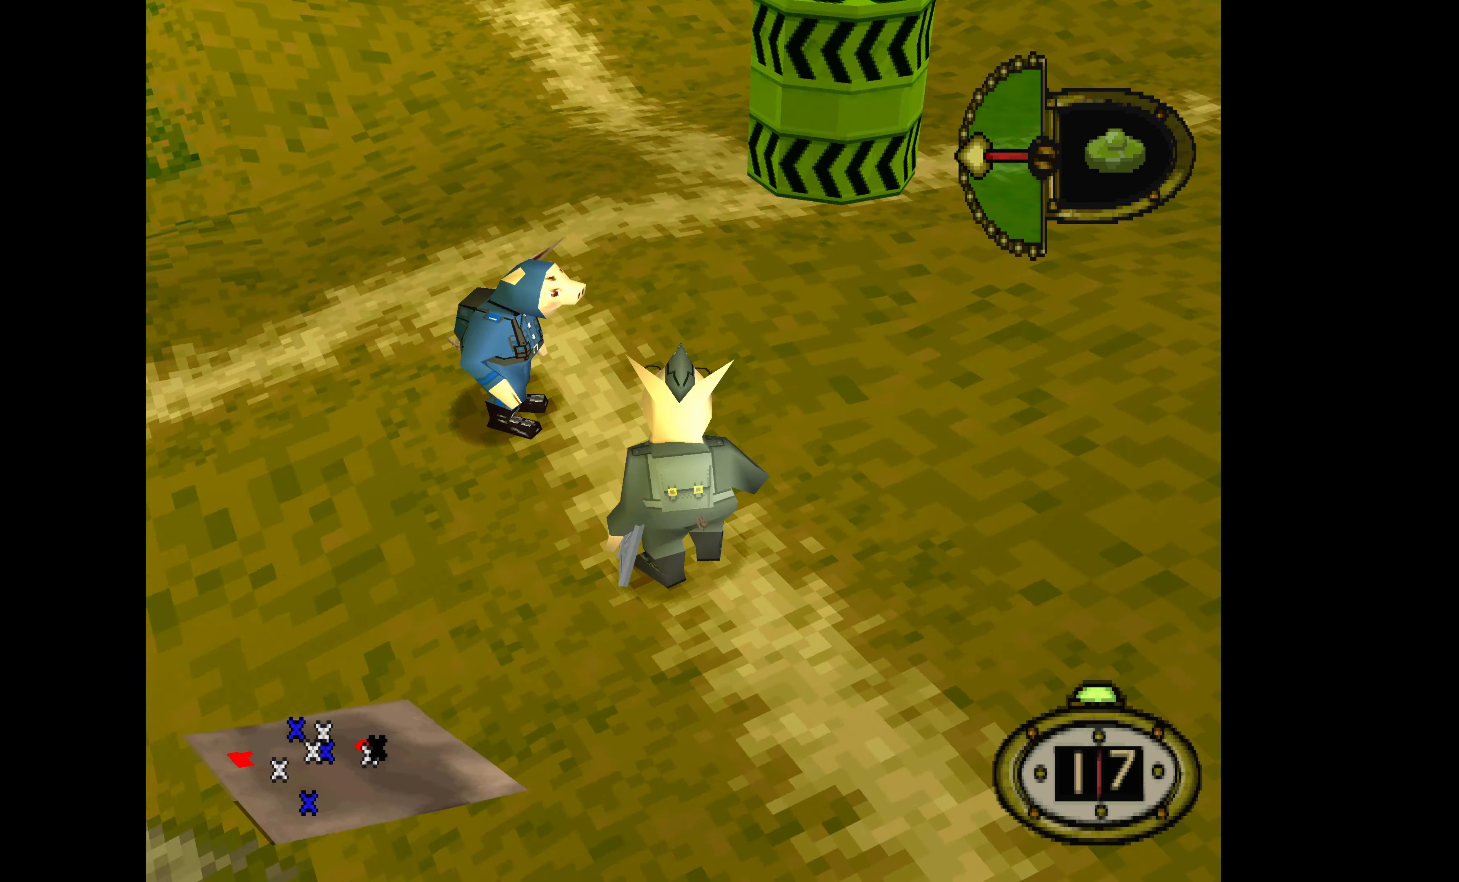
{"buttons": [], "events": []}